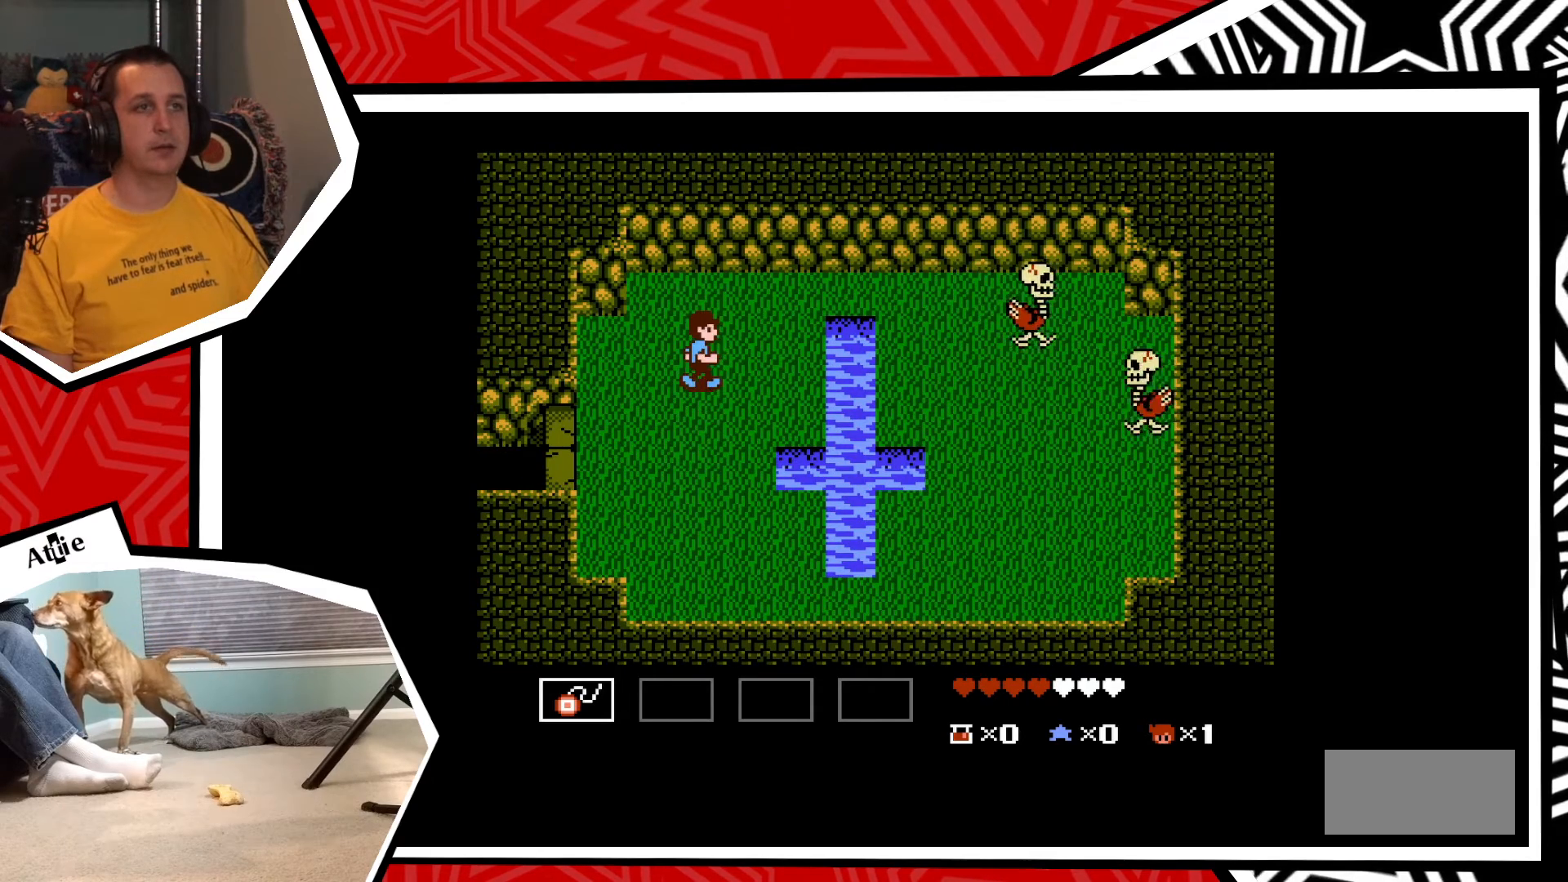
Gameplay with a controller (Nintendo layout); each line is a JSON object with the inputs held at the frame after it. "events" lists button and stick changes between this image and that frame as [ms after this image, input, new state], when the widget could be followed in between. Not read: L3 R3.
{"buttons": ["DPAD_RIGHT"], "events": []}
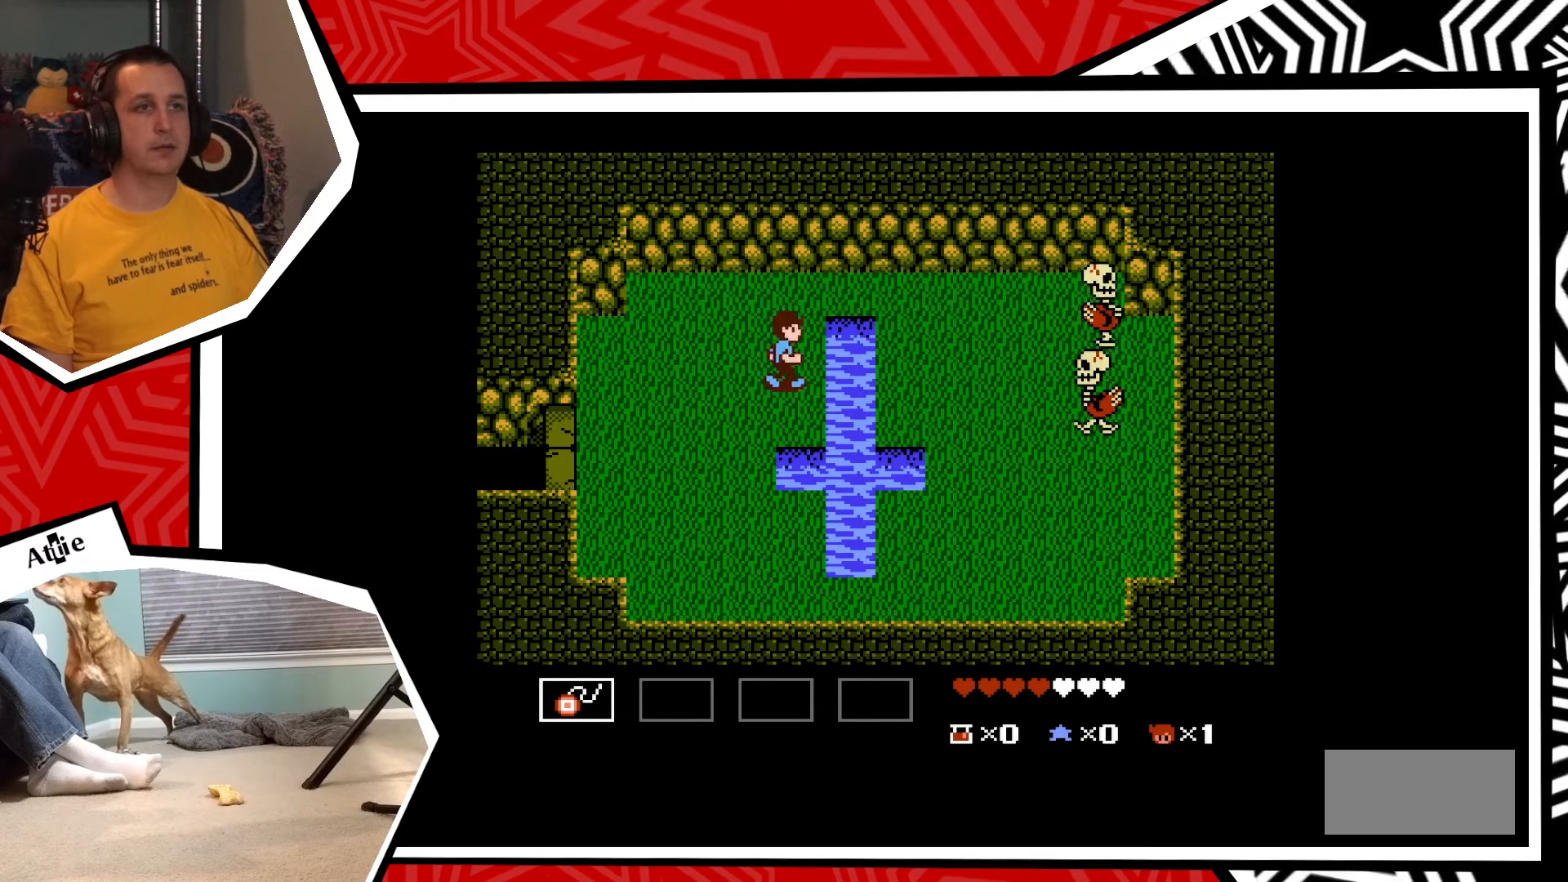
{"buttons": ["DPAD_UP"], "events": [[67, "DPAD_RIGHT", "up"], [283, "DPAD_UP", "down"]]}
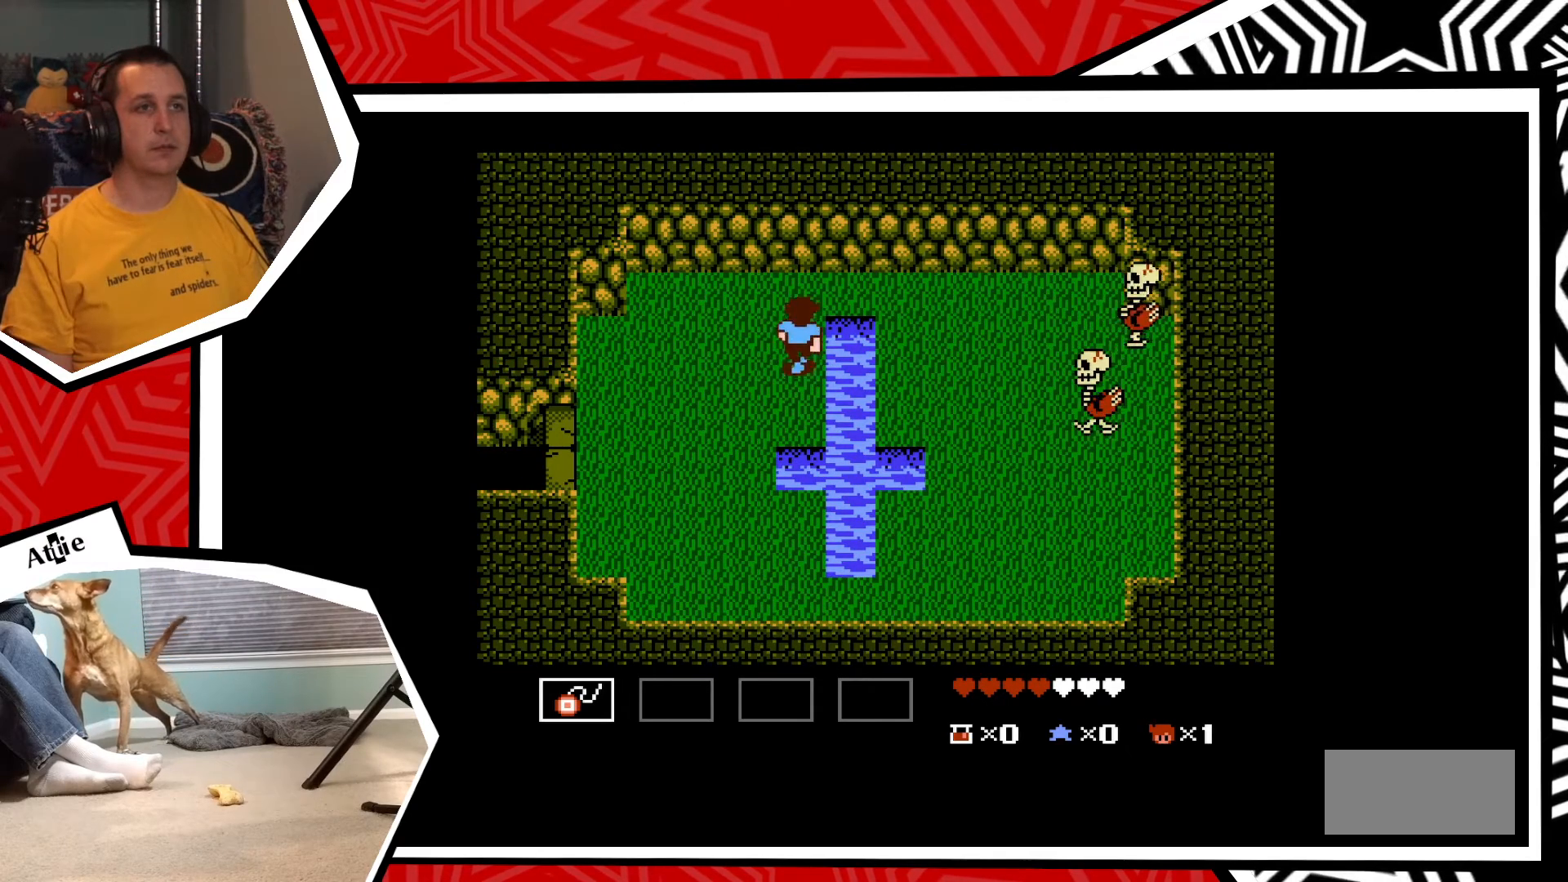
{"buttons": [], "events": [[33, "DPAD_UP", "up"], [250, "DPAD_RIGHT", "down"], [367, "DPAD_RIGHT", "up"]]}
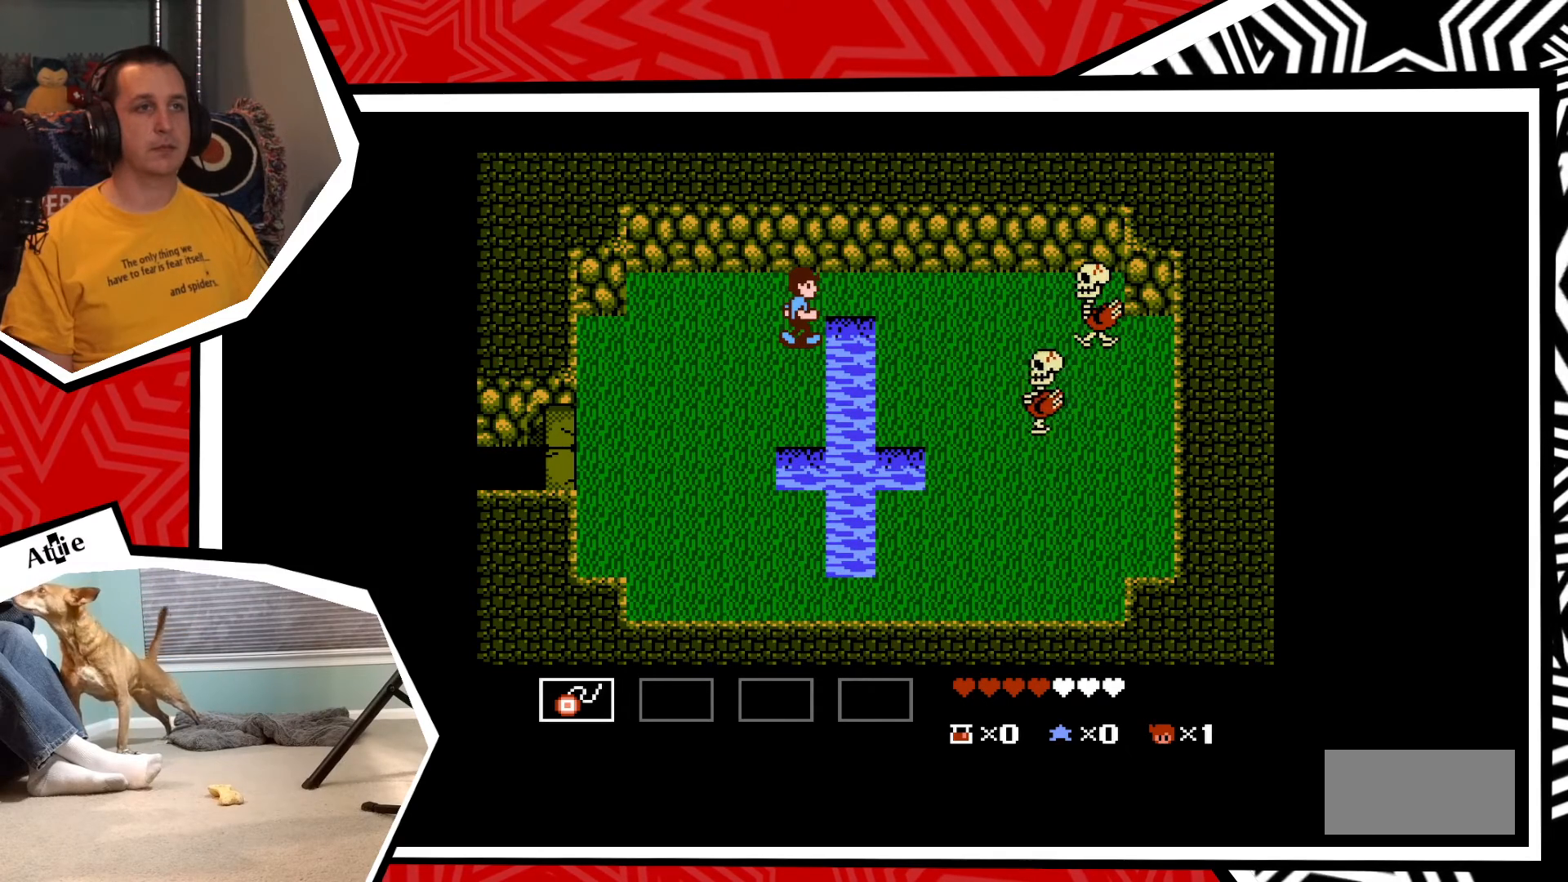
{"buttons": [], "events": []}
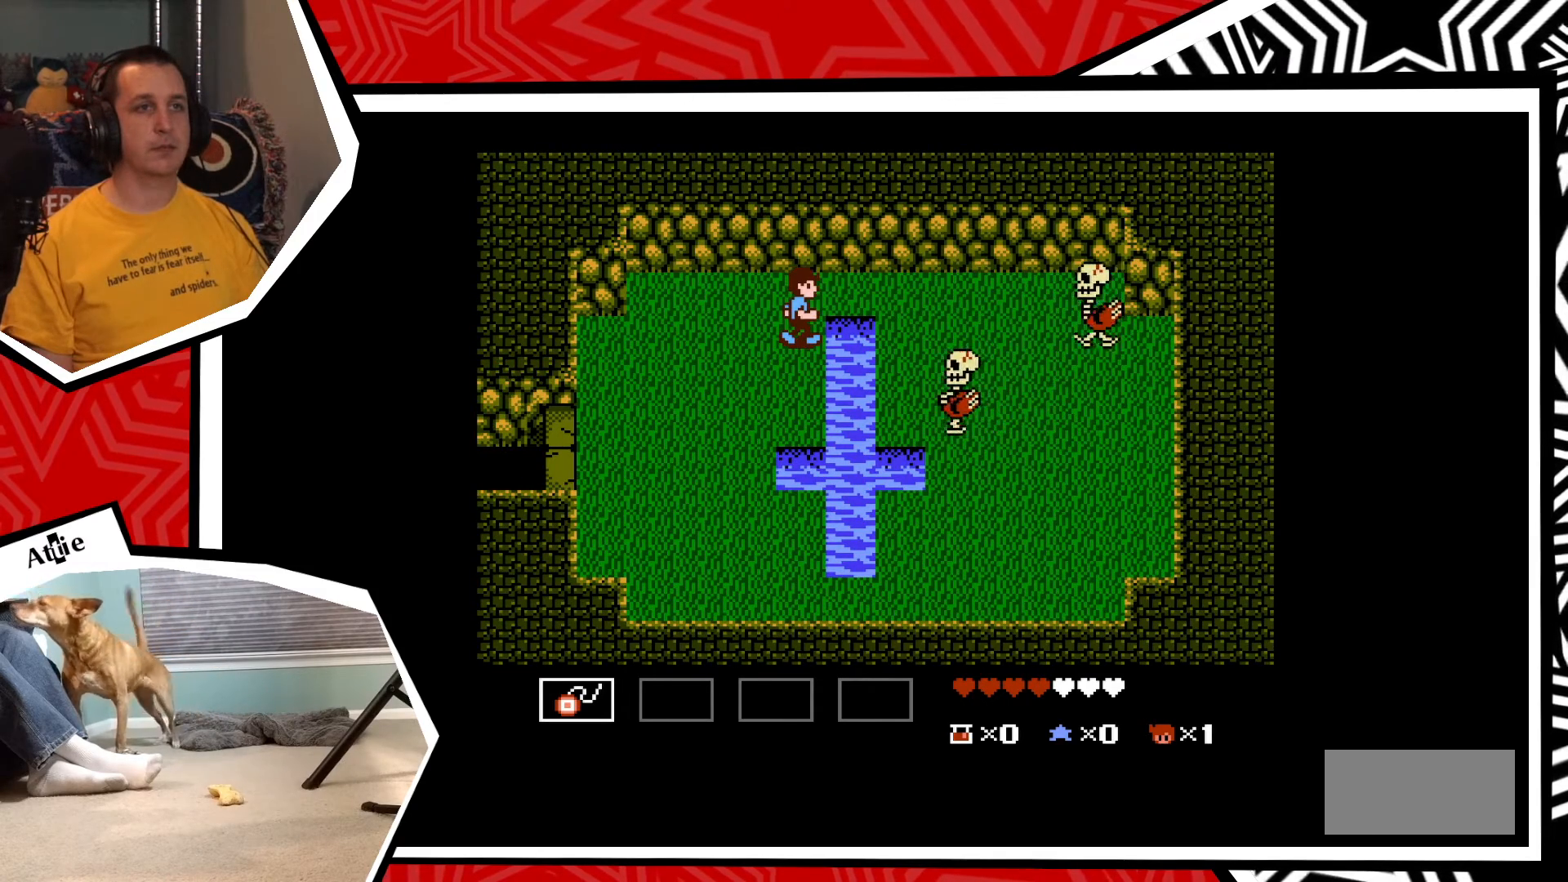
{"buttons": [], "events": []}
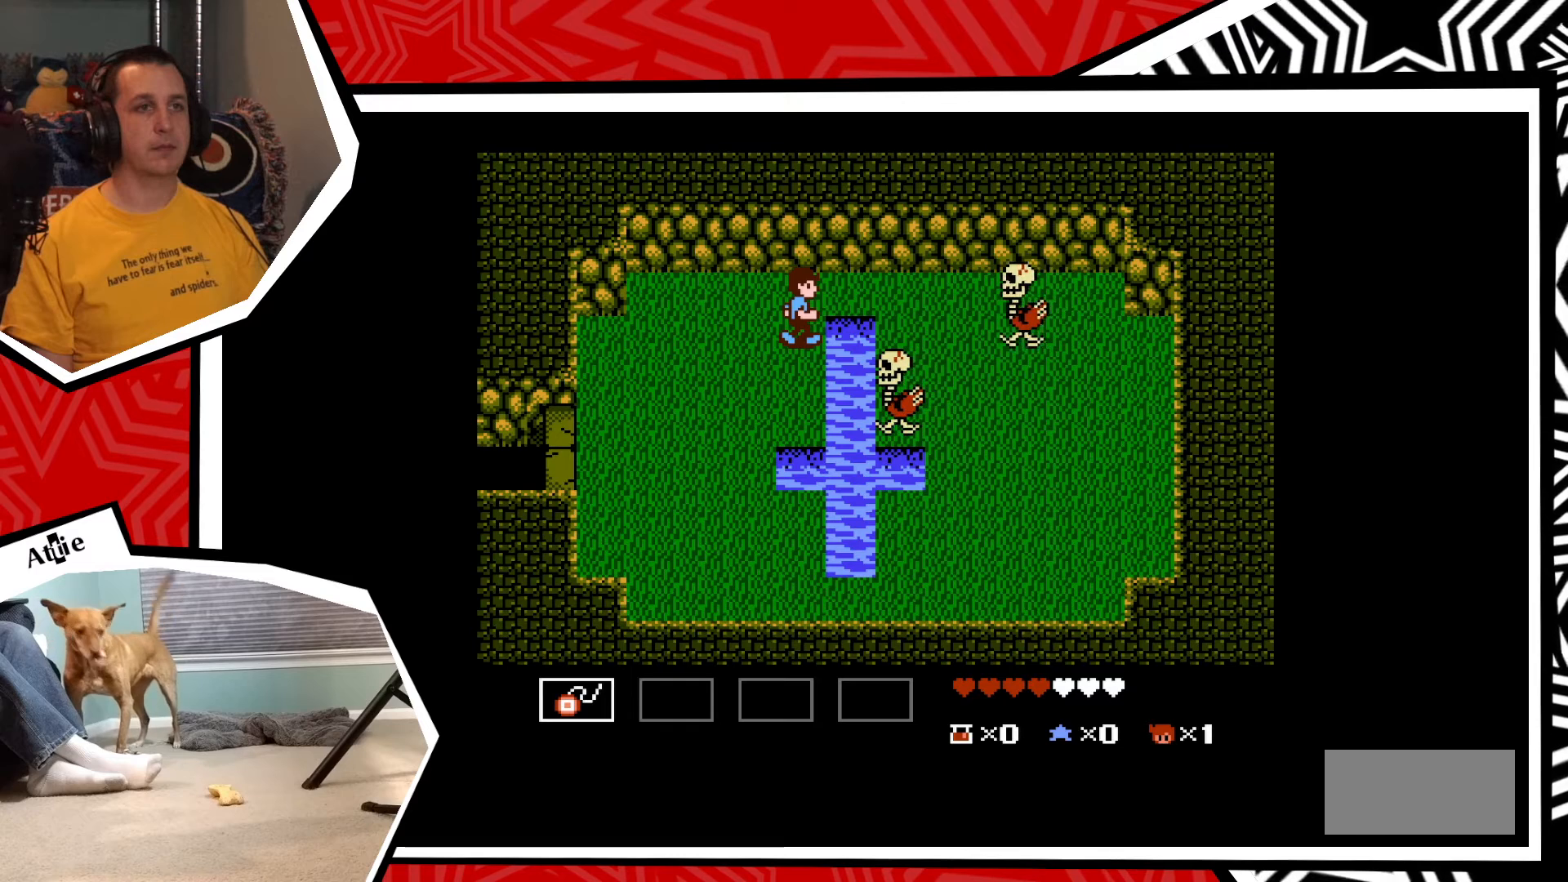
{"buttons": ["DPAD_LEFT"], "events": [[167, "DPAD_LEFT", "down"]]}
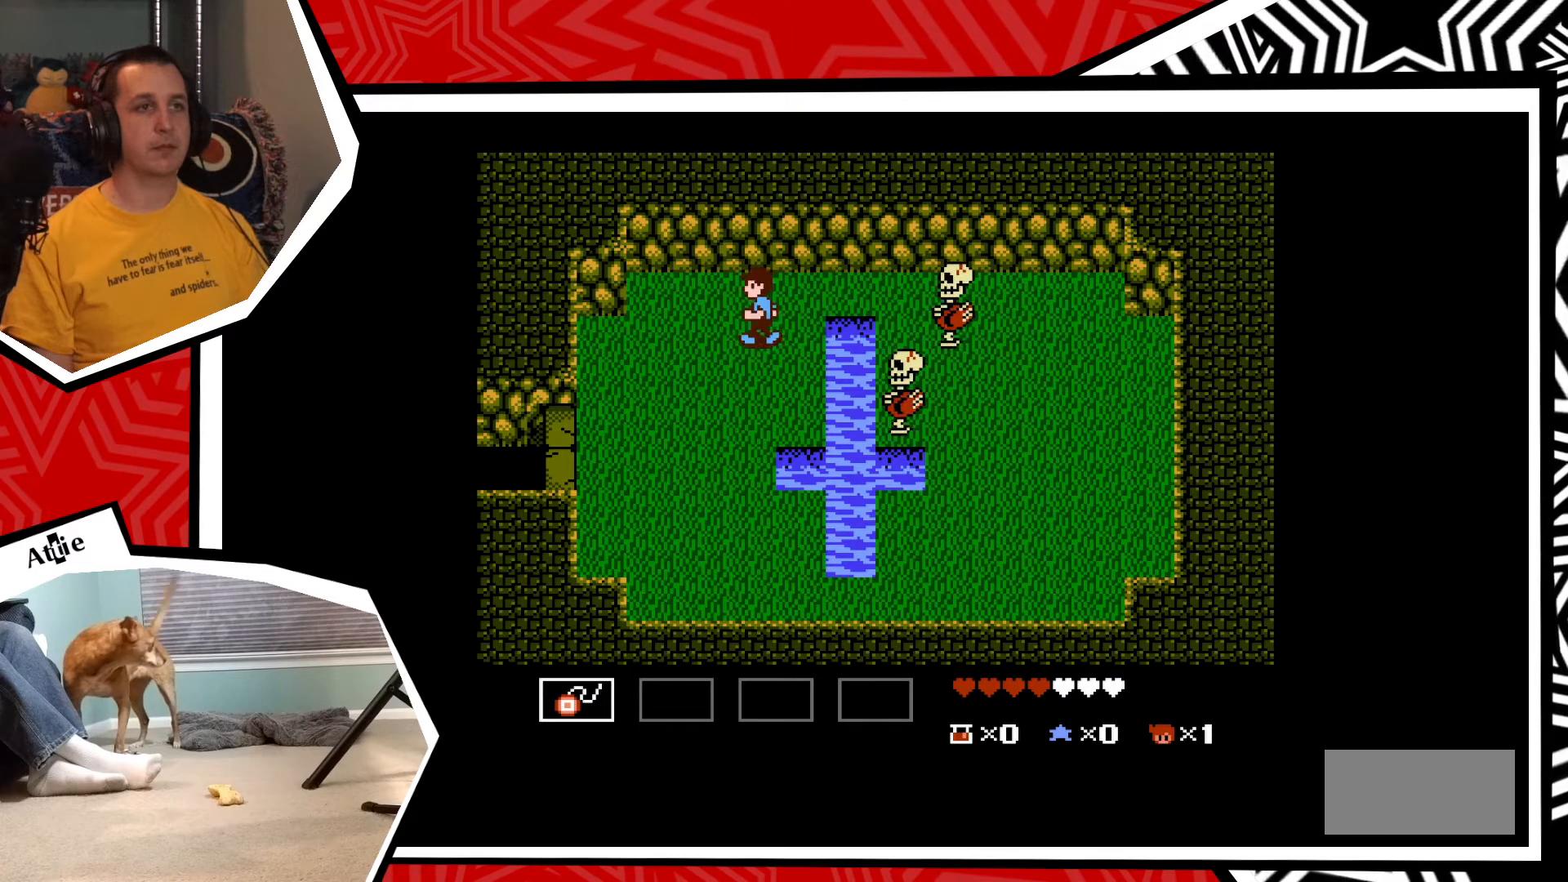
{"buttons": ["DPAD_LEFT"], "events": []}
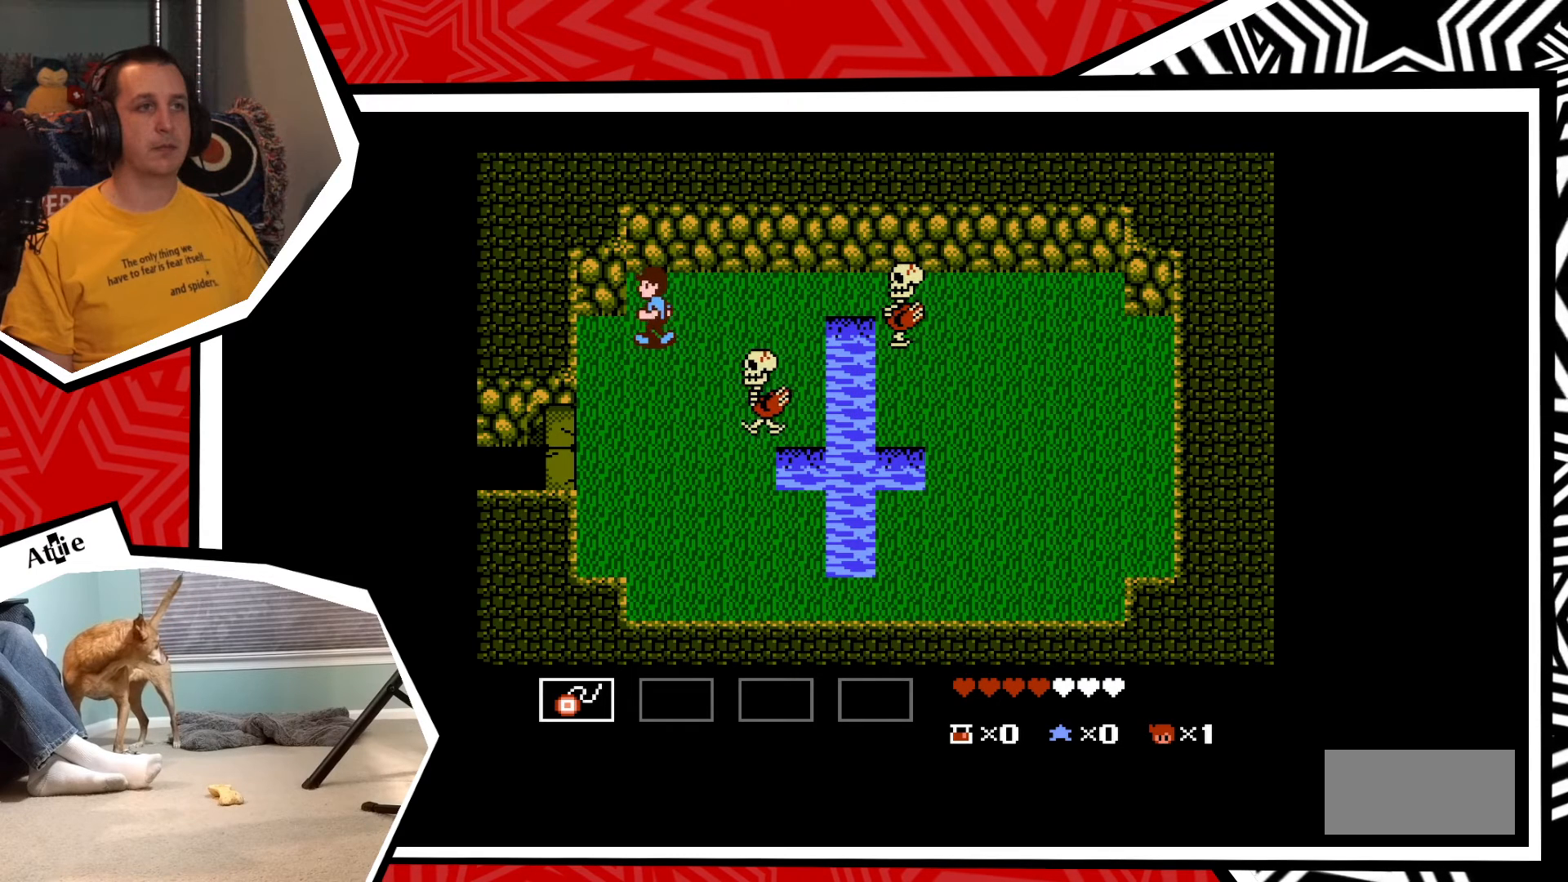
{"buttons": [], "events": [[217, "DPAD_LEFT", "up"]]}
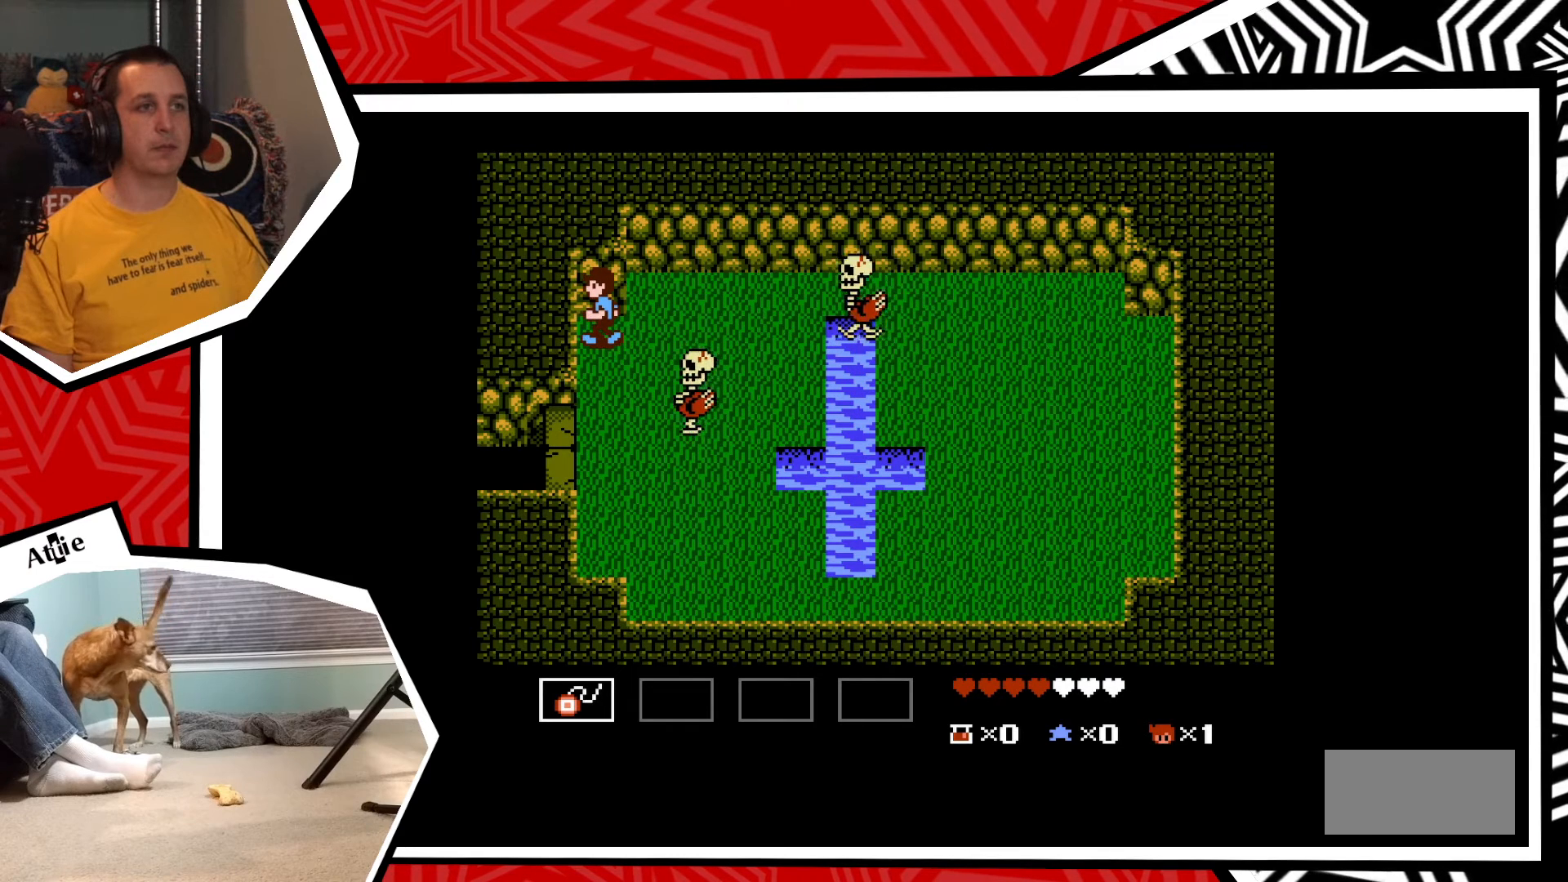
{"buttons": [], "events": [[150, "DPAD_DOWN", "down"], [250, "DPAD_DOWN", "up"], [250, "Y", "down"], [317, "Y", "up"], [383, "Y", "down"], [450, "Y", "up"]]}
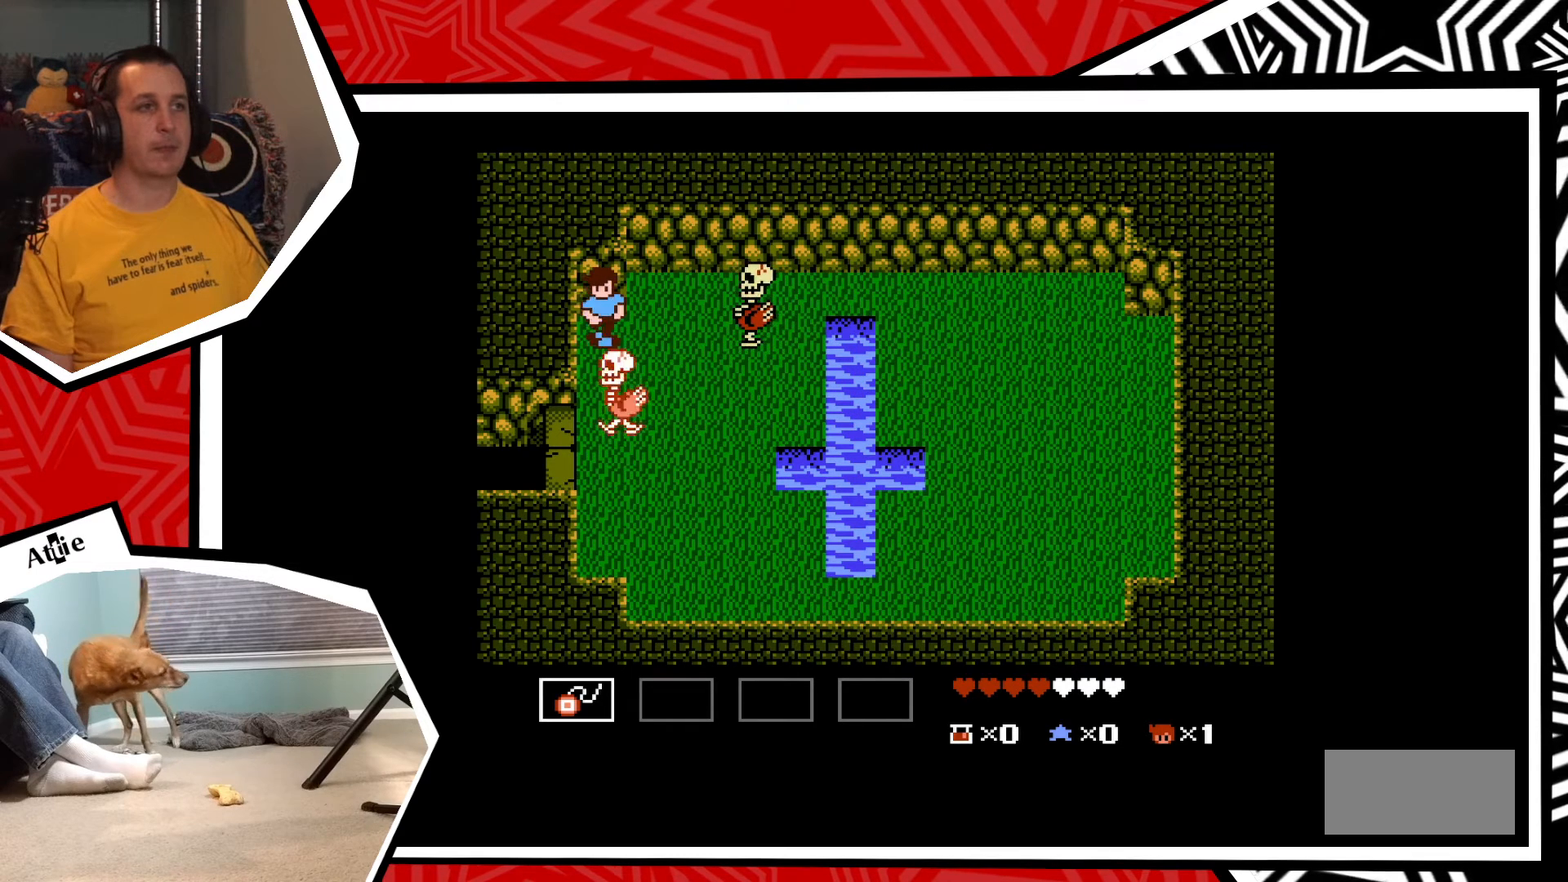
{"buttons": ["Y"], "events": [[33, "Y", "down"], [100, "Y", "up"], [150, "Y", "down"], [250, "Y", "up"], [317, "Y", "down"], [367, "Y", "up"], [433, "Y", "down"]]}
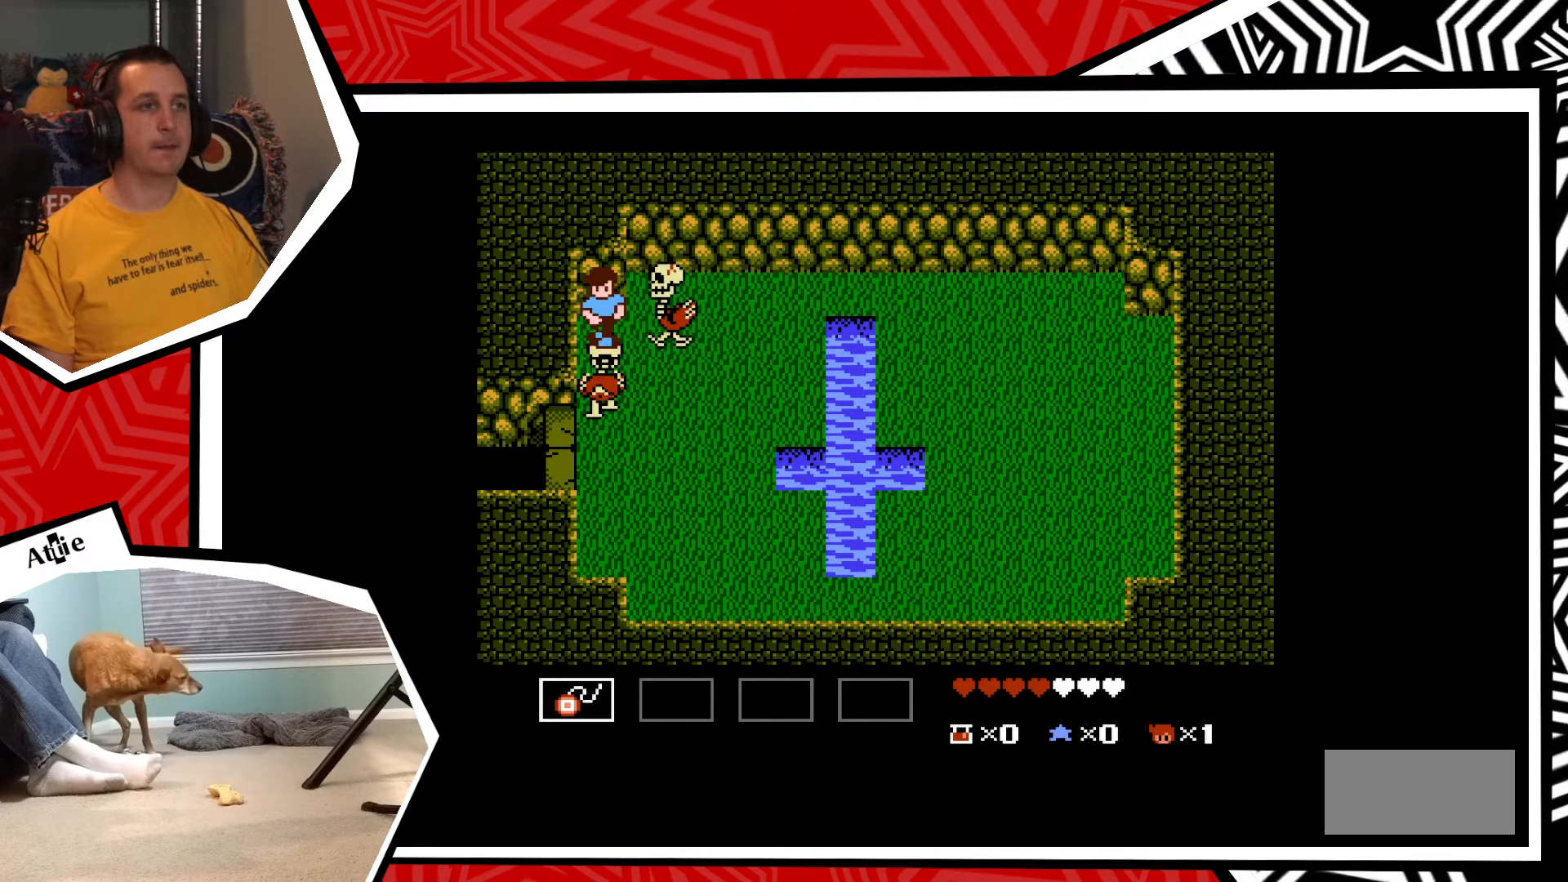
{"buttons": [], "events": [[33, "Y", "up"], [83, "Y", "down"], [167, "Y", "up"], [250, "Y", "down"], [317, "Y", "up"], [400, "Y", "down"], [450, "Y", "up"]]}
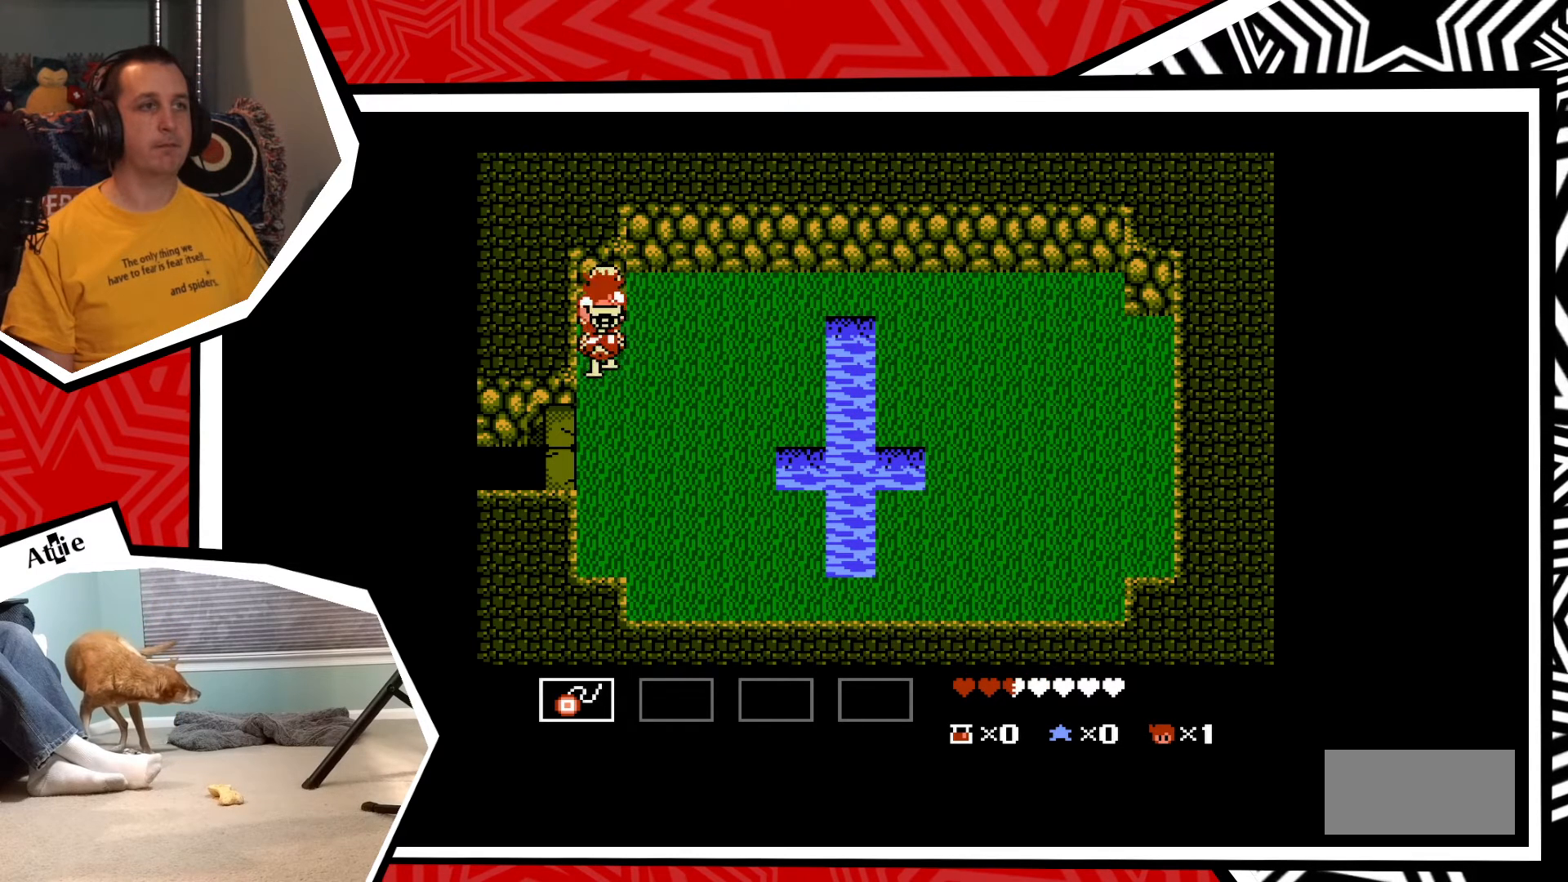
{"buttons": ["Y"], "events": [[50, "Y", "down"], [100, "Y", "up"], [183, "Y", "down"], [267, "Y", "up"], [333, "Y", "down"], [400, "Y", "up"], [483, "Y", "down"]]}
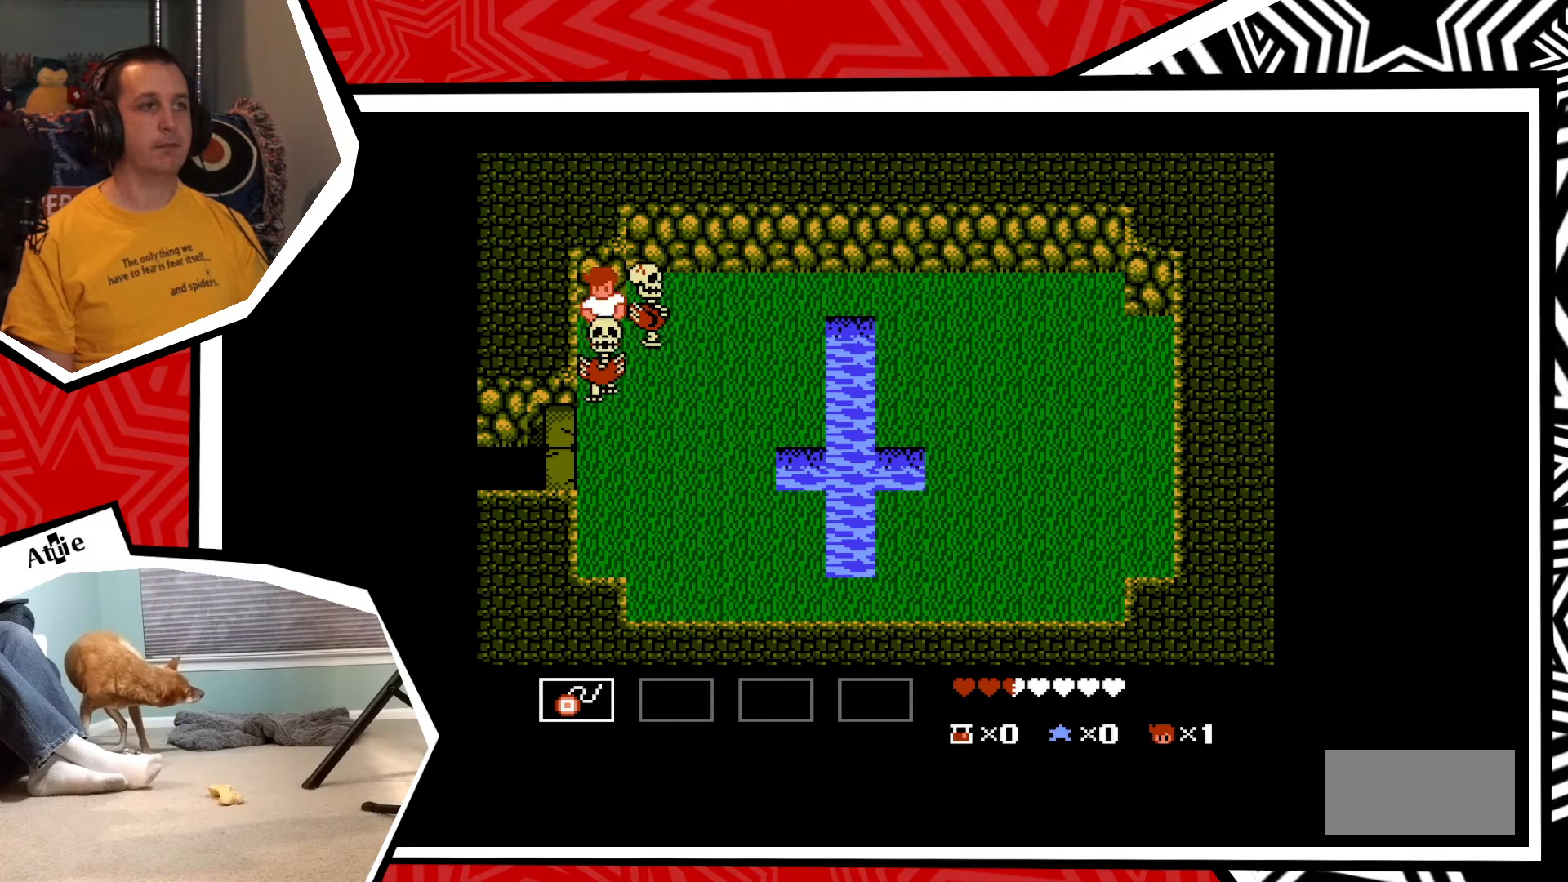
{"buttons": ["Y"], "events": [[67, "Y", "up"], [133, "Y", "down"], [233, "Y", "up"], [300, "Y", "down"], [367, "Y", "up"], [433, "Y", "down"]]}
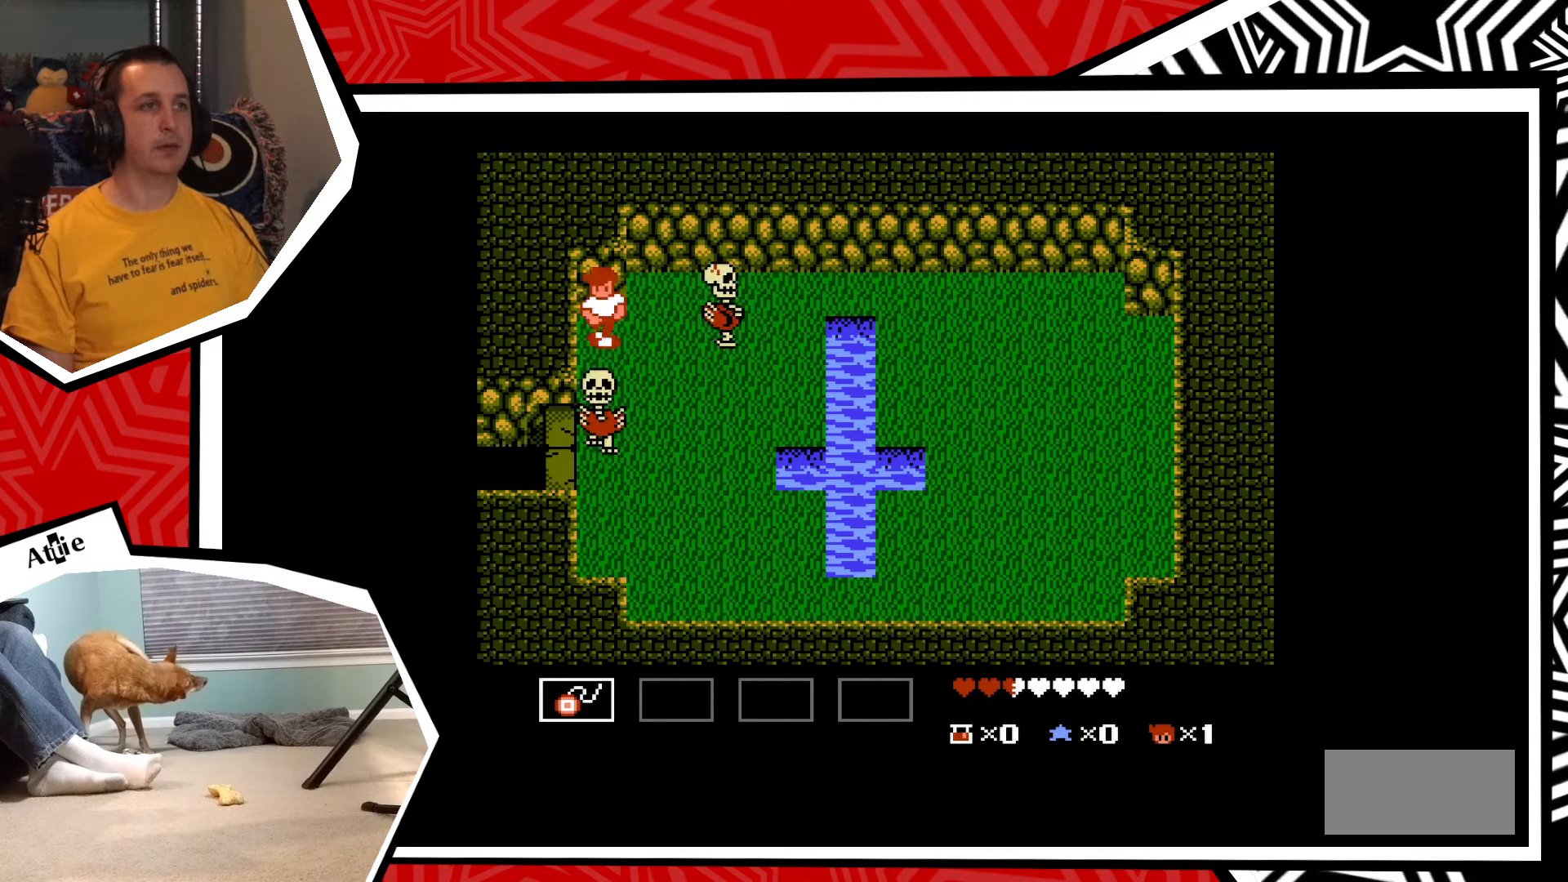
{"buttons": [], "events": [[33, "Y", "up"], [83, "Y", "down"], [183, "Y", "up"], [283, "Y", "down"], [350, "Y", "up"]]}
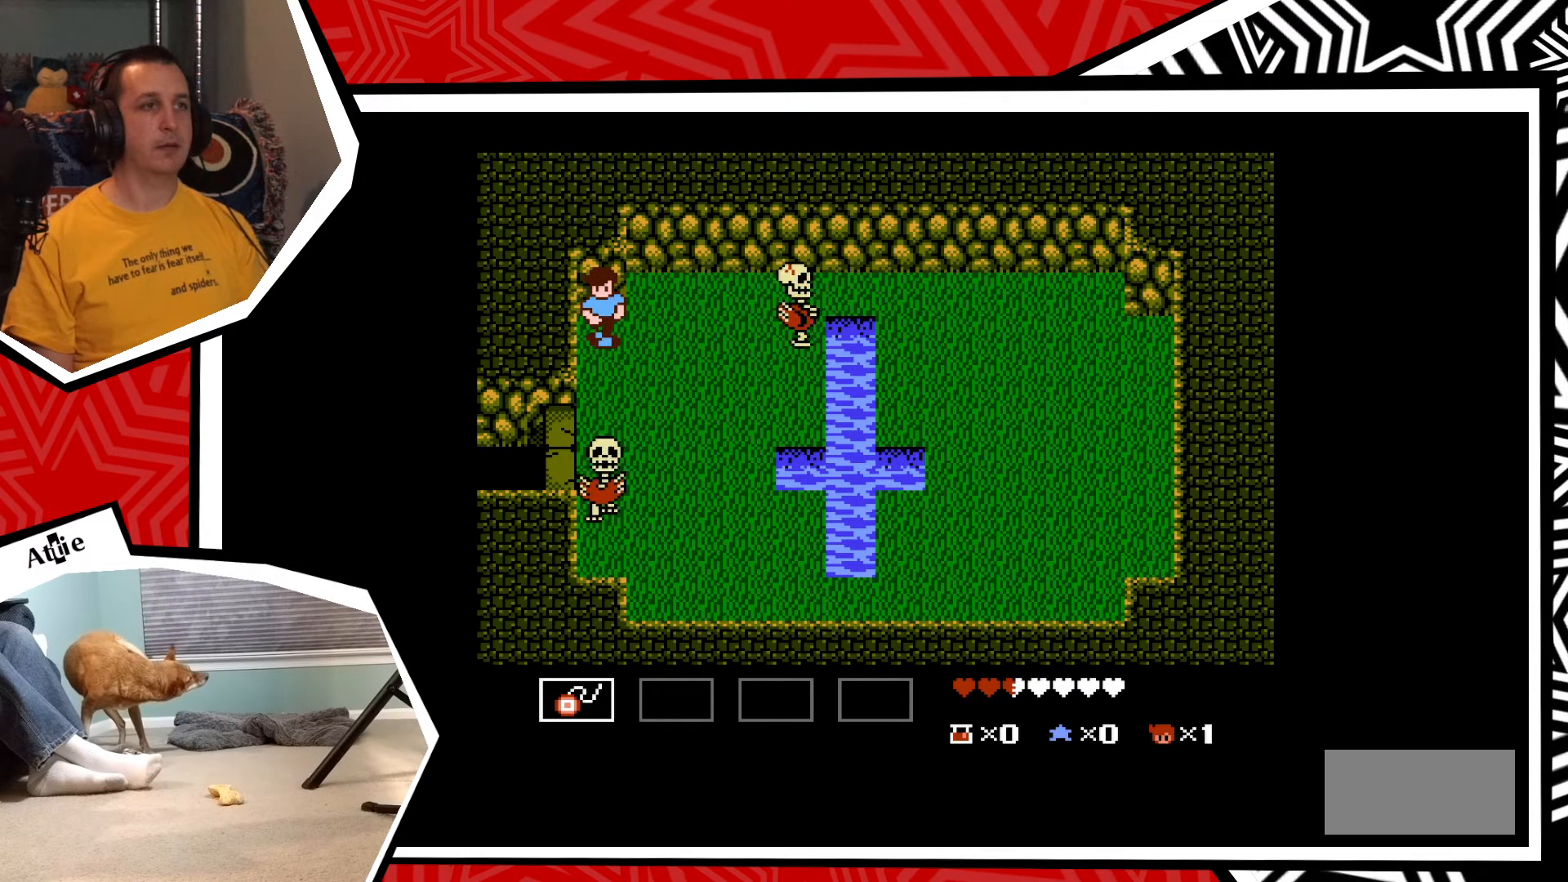
{"buttons": ["DPAD_RIGHT"], "events": [[417, "DPAD_RIGHT", "down"]]}
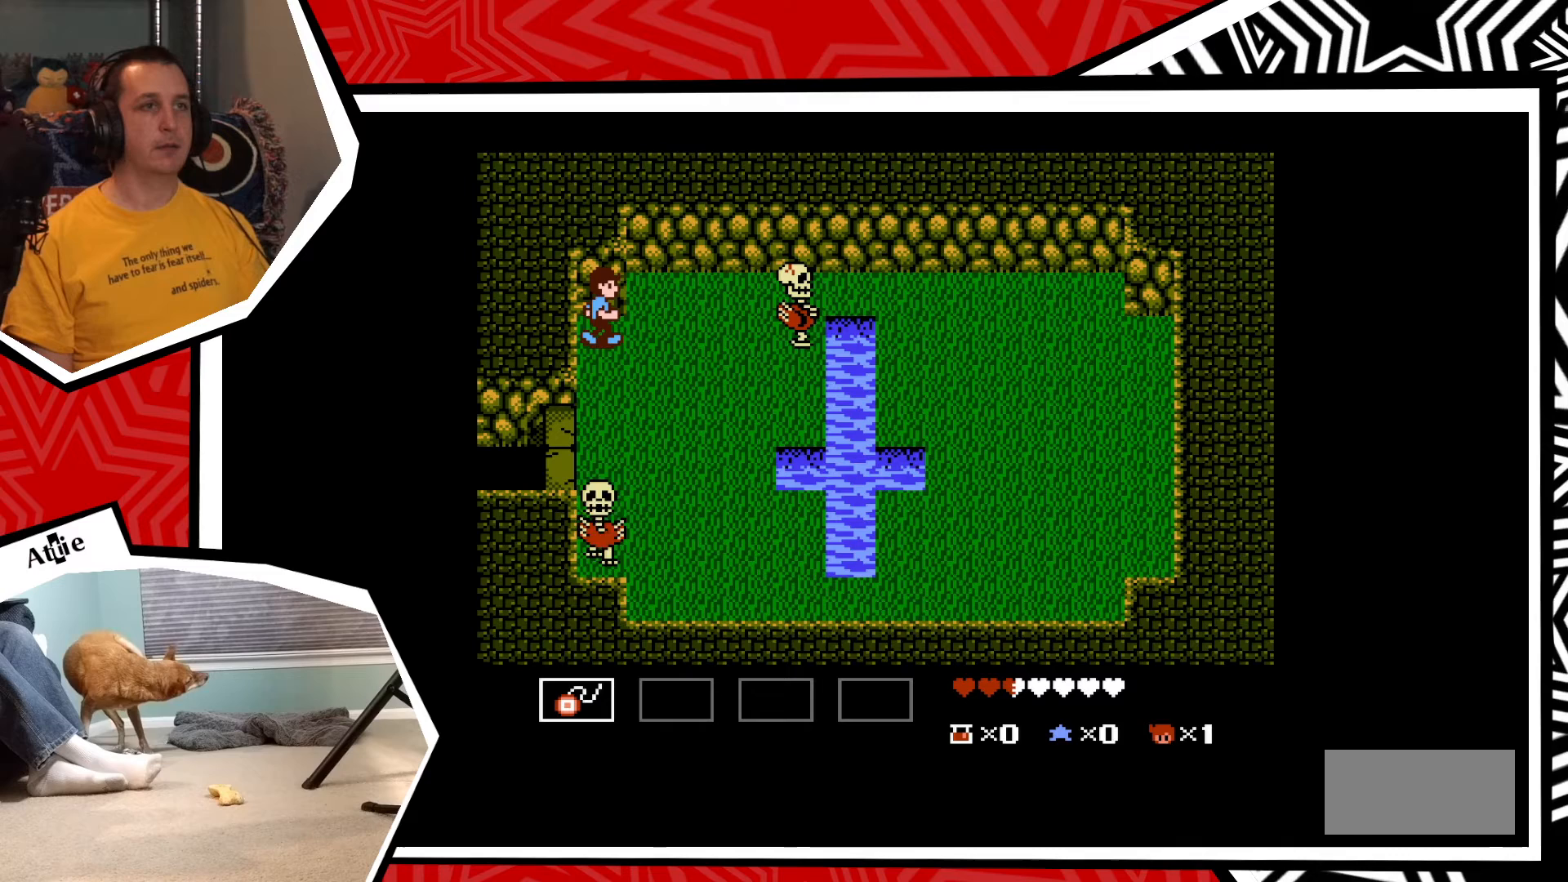
{"buttons": ["DPAD_RIGHT"], "events": []}
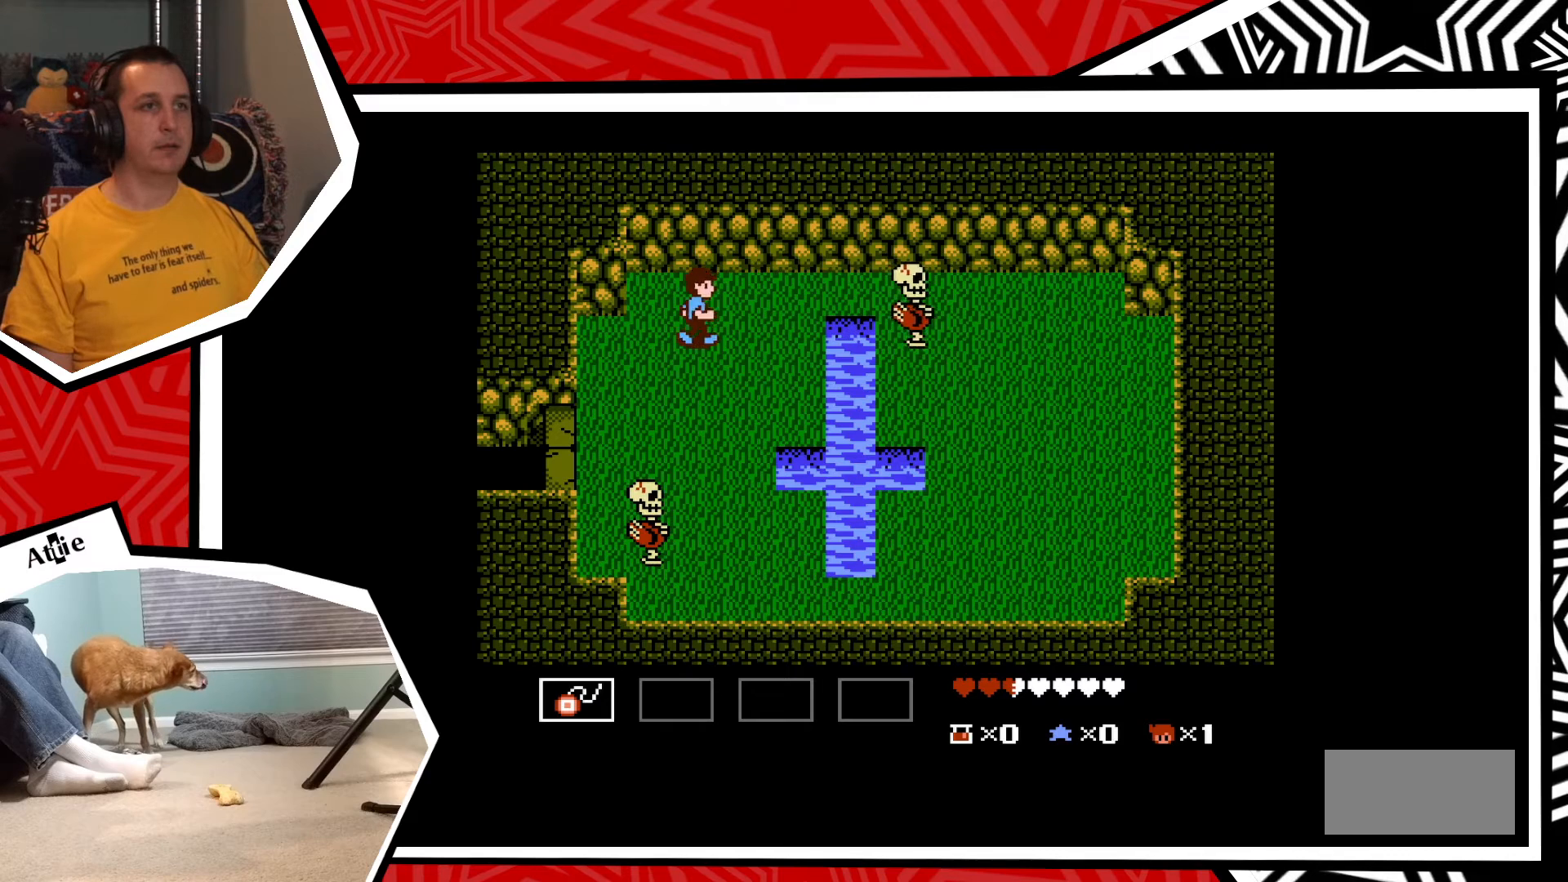
{"buttons": [], "events": [[267, "DPAD_RIGHT", "up"], [333, "Y", "down"], [417, "Y", "up"]]}
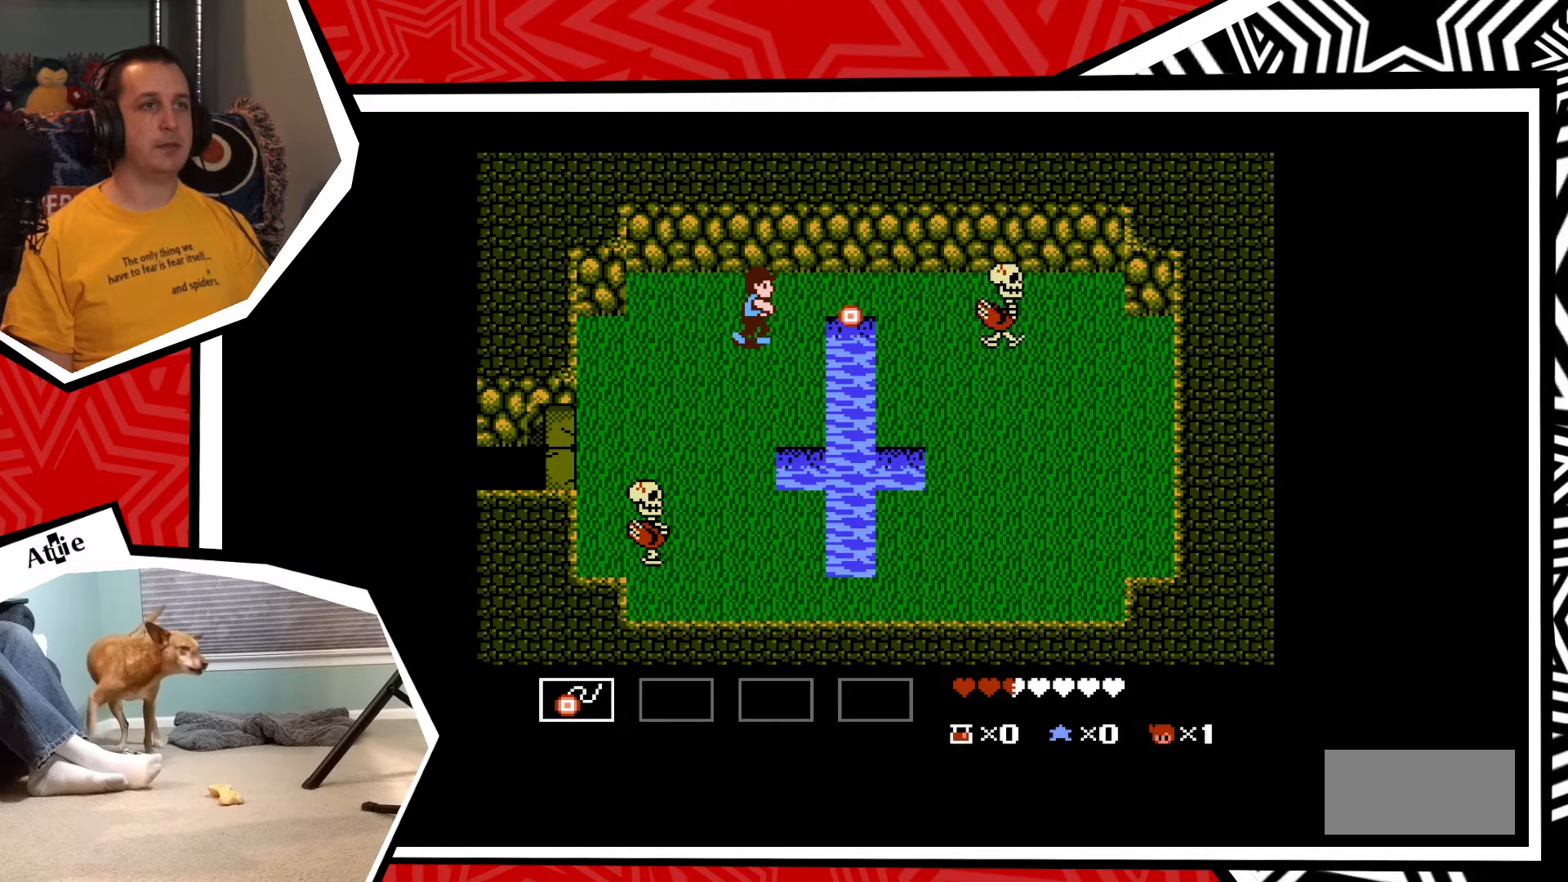
{"buttons": [], "events": [[17, "Y", "down"], [83, "Y", "up"], [367, "DPAD_LEFT", "down"], [500, "DPAD_LEFT", "up"]]}
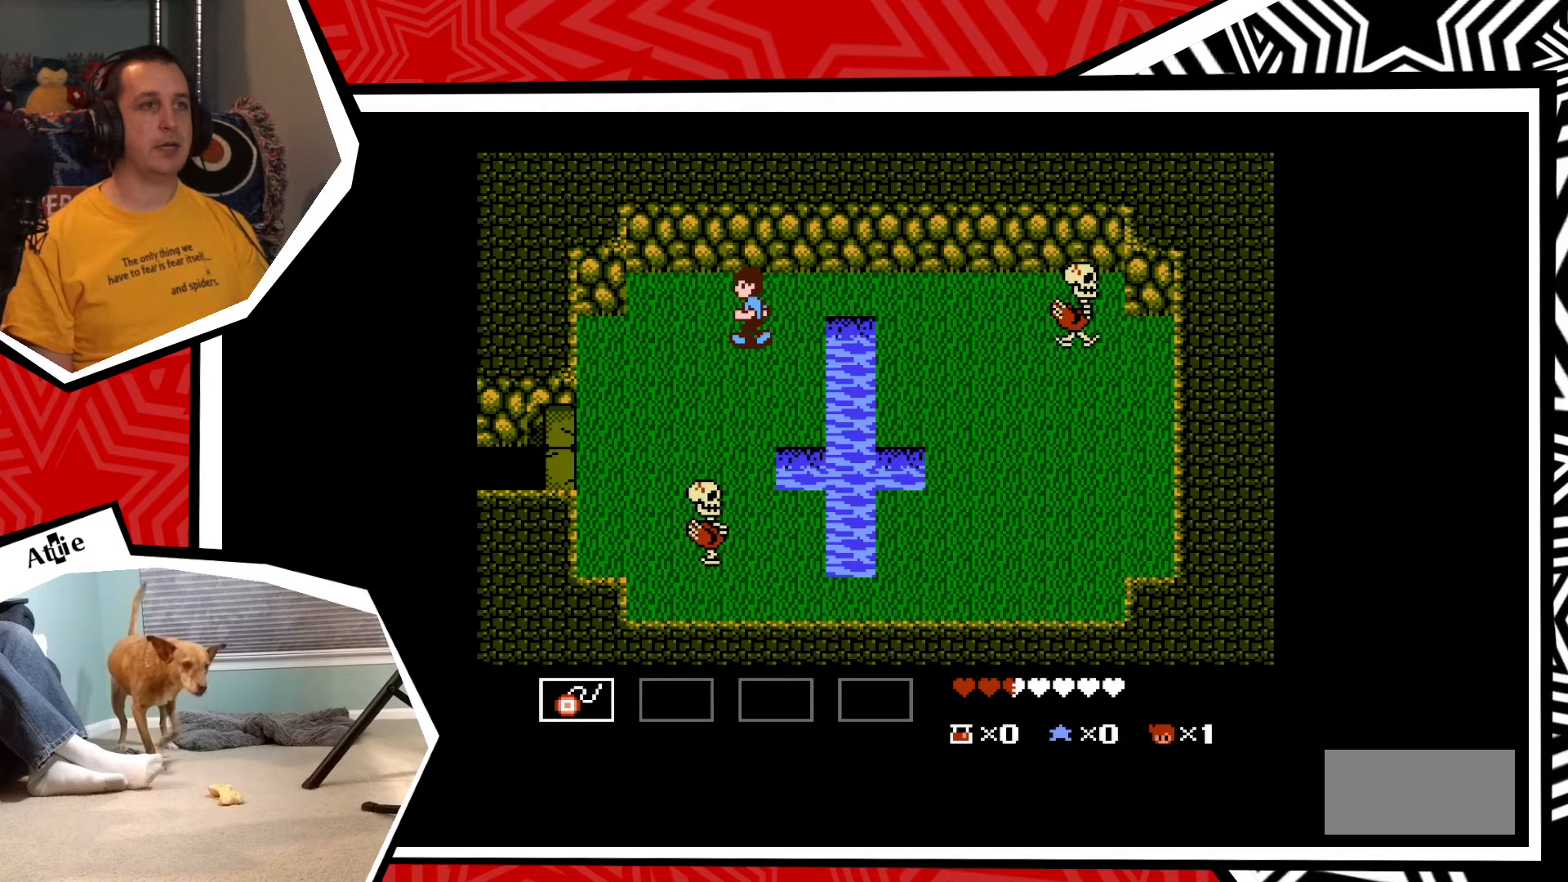
{"buttons": [], "events": [[150, "DPAD_DOWN", "down"], [283, "DPAD_DOWN", "up"]]}
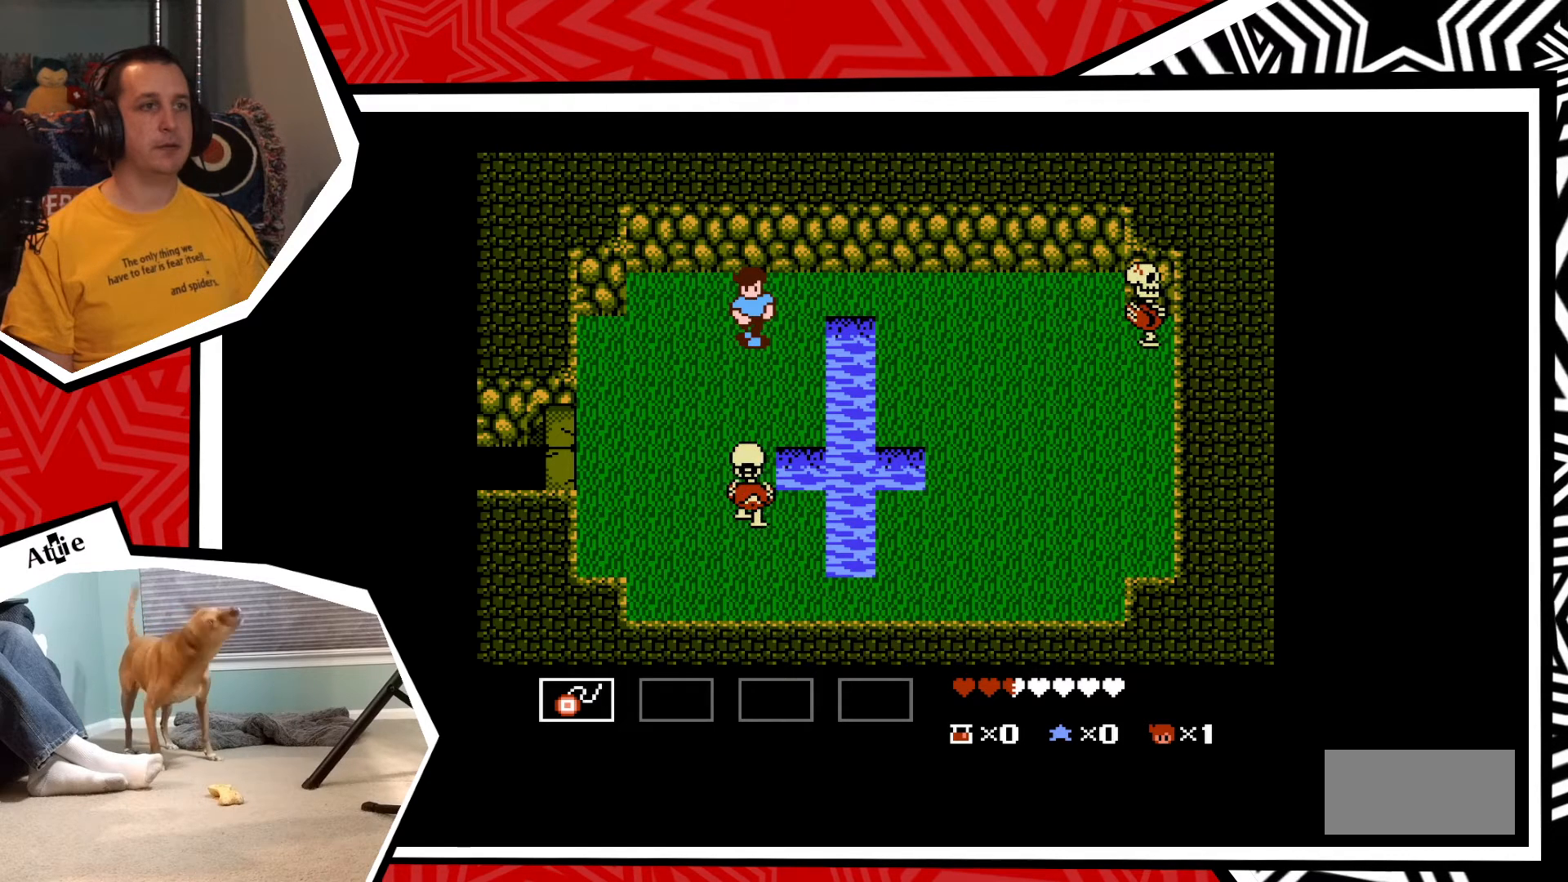
{"buttons": [], "events": [[100, "DPAD_DOWN", "down"], [233, "DPAD_DOWN", "up"], [233, "Y", "down"], [300, "Y", "up"], [400, "Y", "down"], [467, "Y", "up"]]}
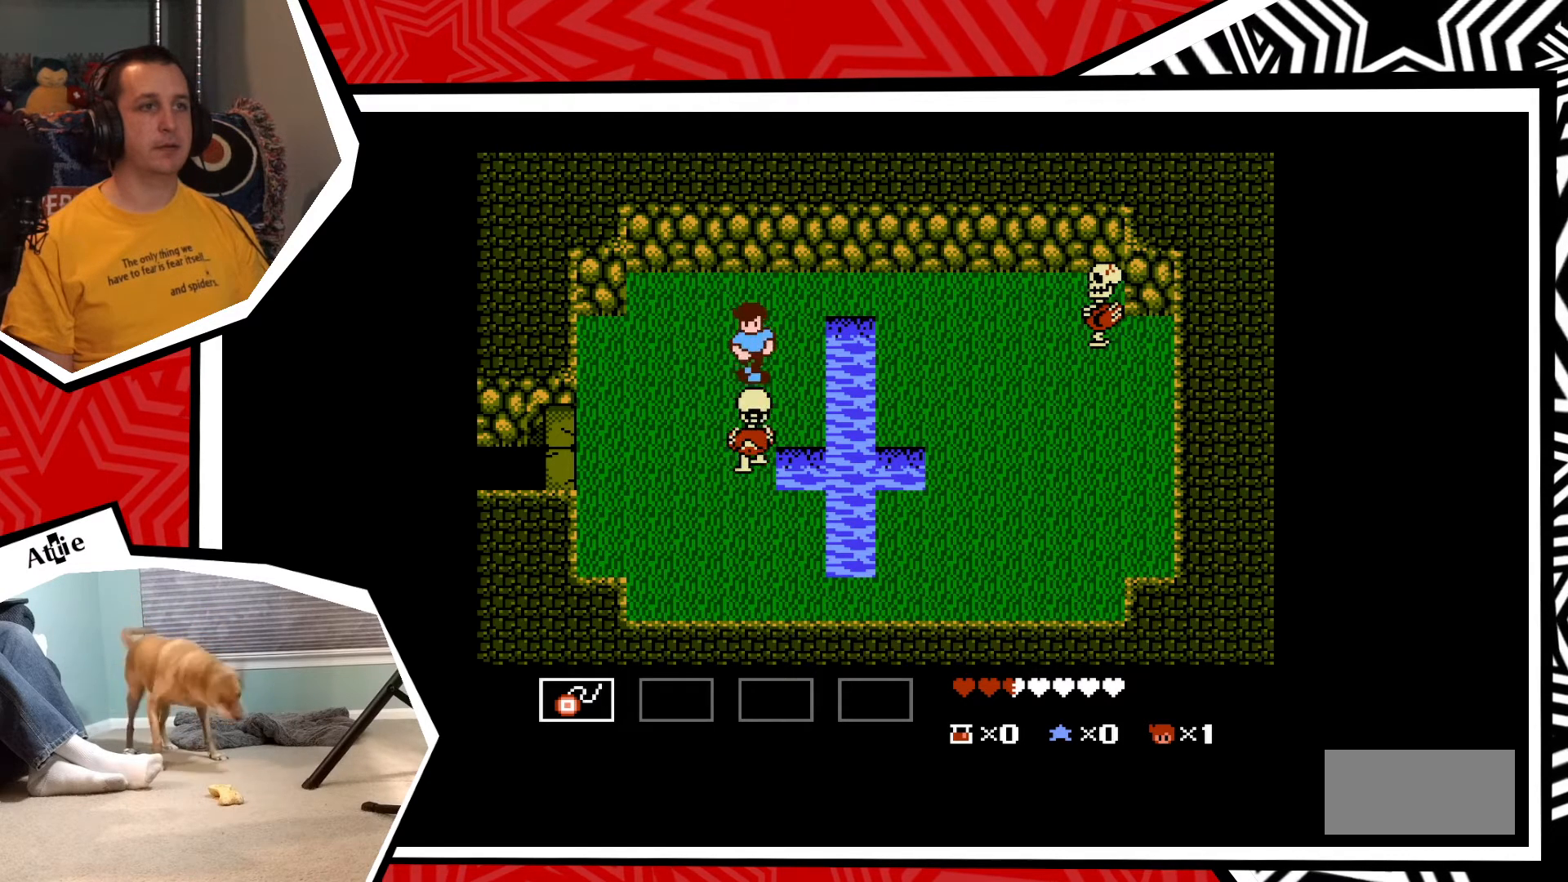
{"buttons": ["Y"], "events": [[17, "Y", "down"], [117, "Y", "up"], [167, "Y", "down"], [267, "Y", "up"], [333, "Y", "down"], [400, "Y", "up"], [467, "Y", "down"]]}
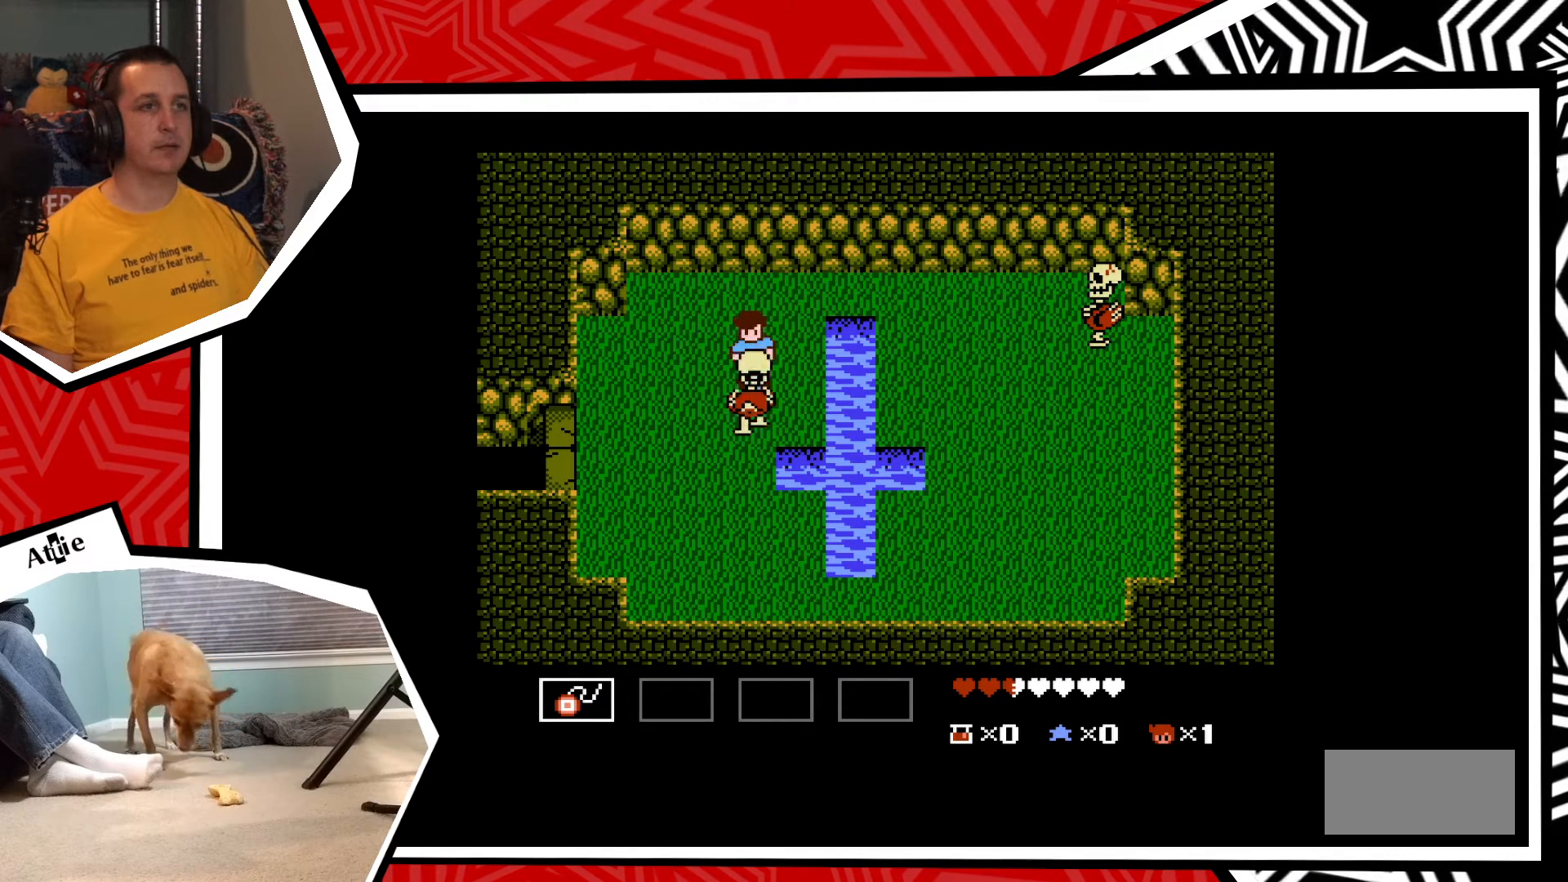
{"buttons": [], "events": [[67, "Y", "up"], [133, "Y", "down"], [200, "Y", "up"], [283, "Y", "down"], [367, "Y", "up"]]}
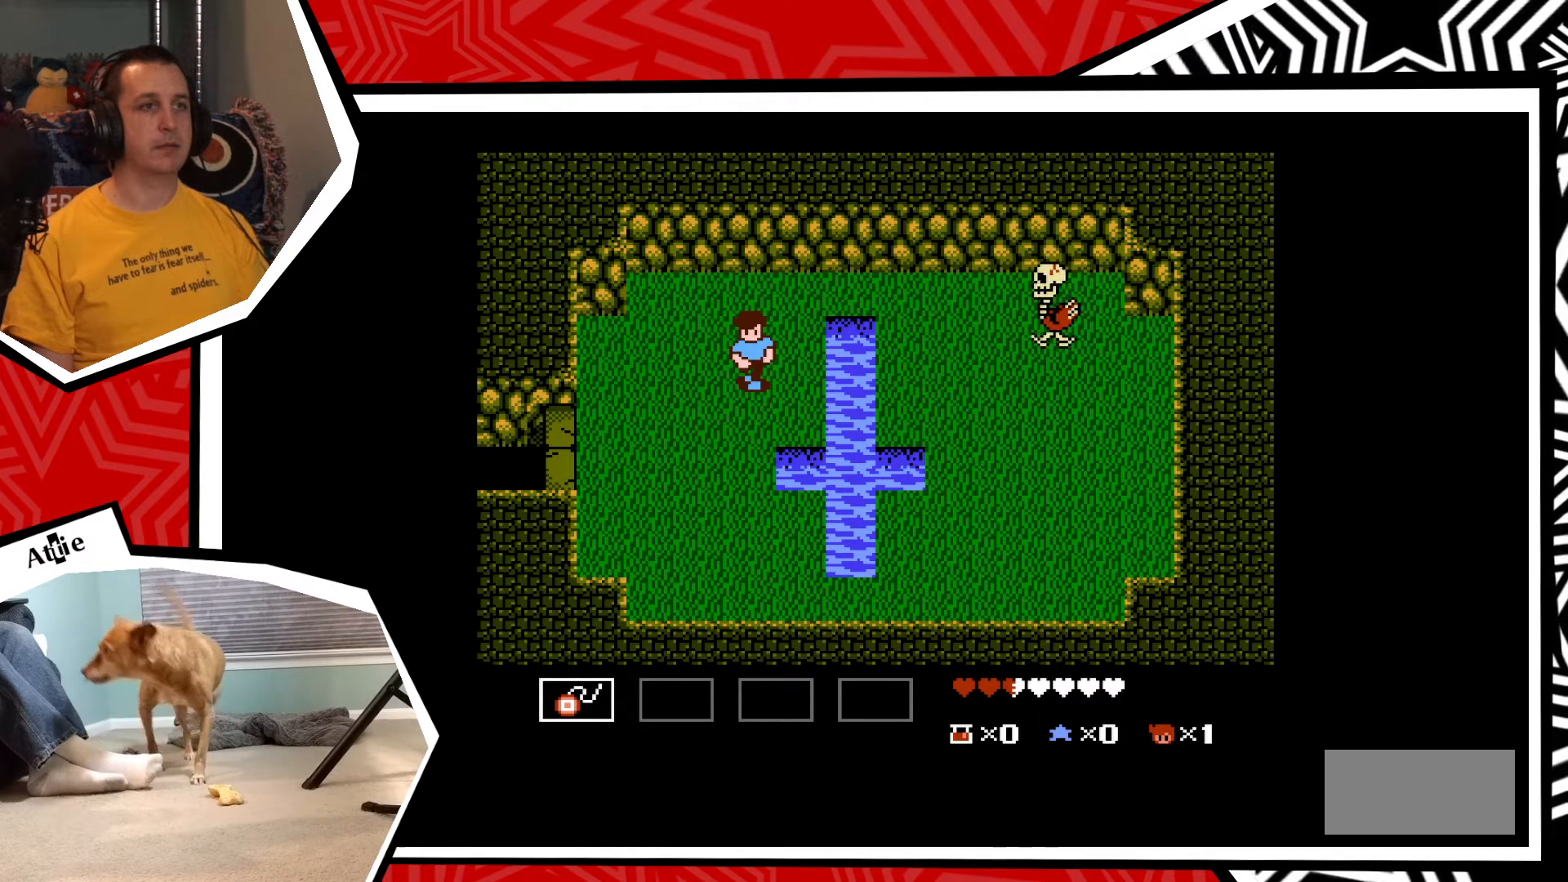
{"buttons": [], "events": [[300, "DPAD_UP", "down"], [500, "DPAD_UP", "up"]]}
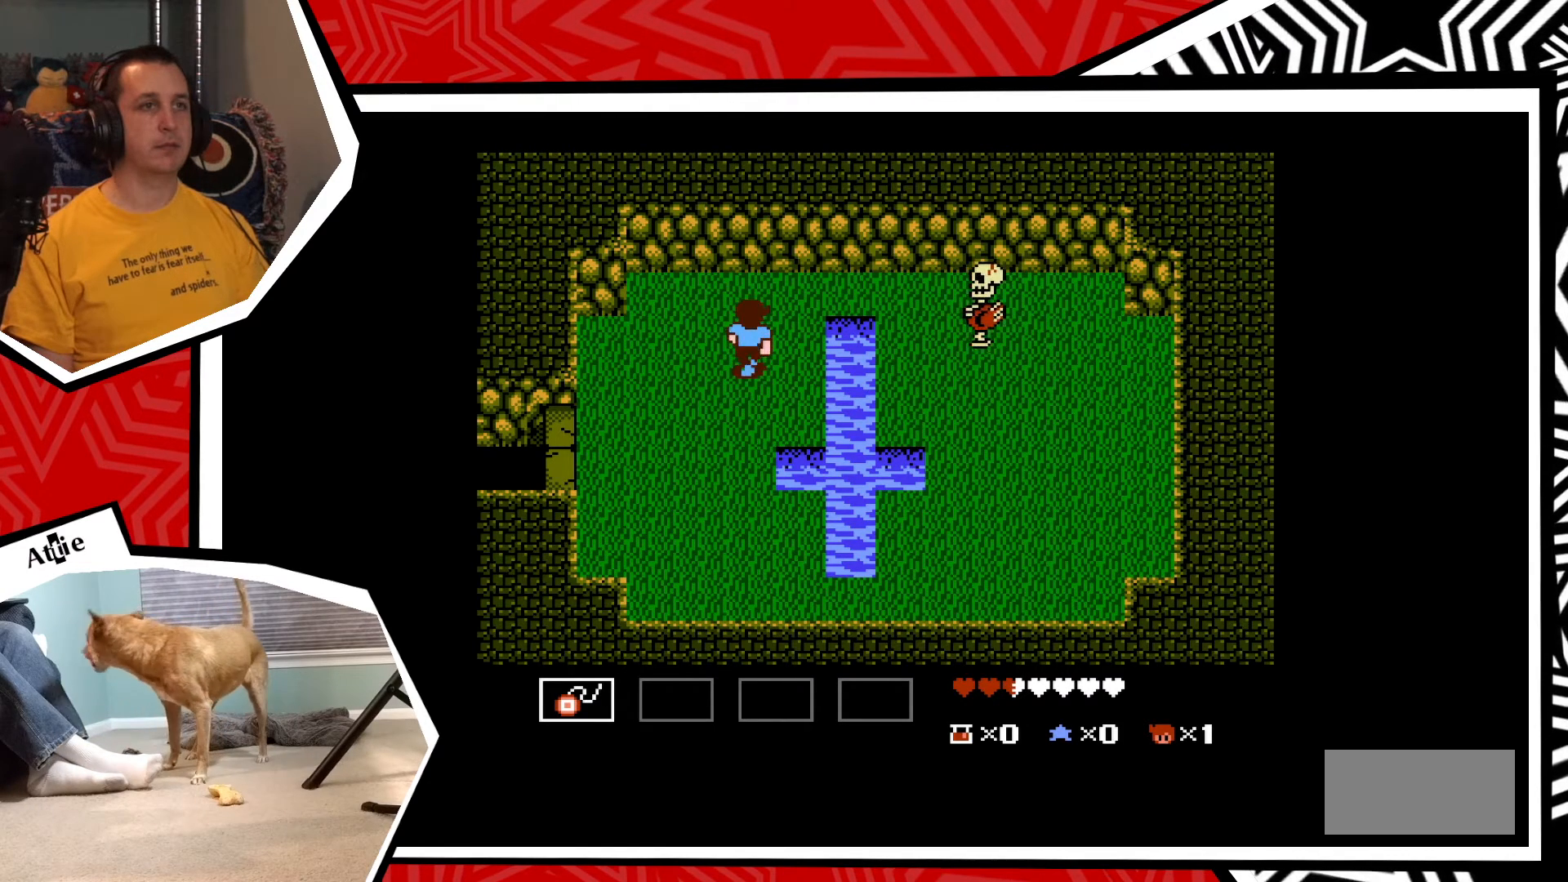
{"buttons": ["DPAD_RIGHT"], "events": [[217, "DPAD_RIGHT", "down"]]}
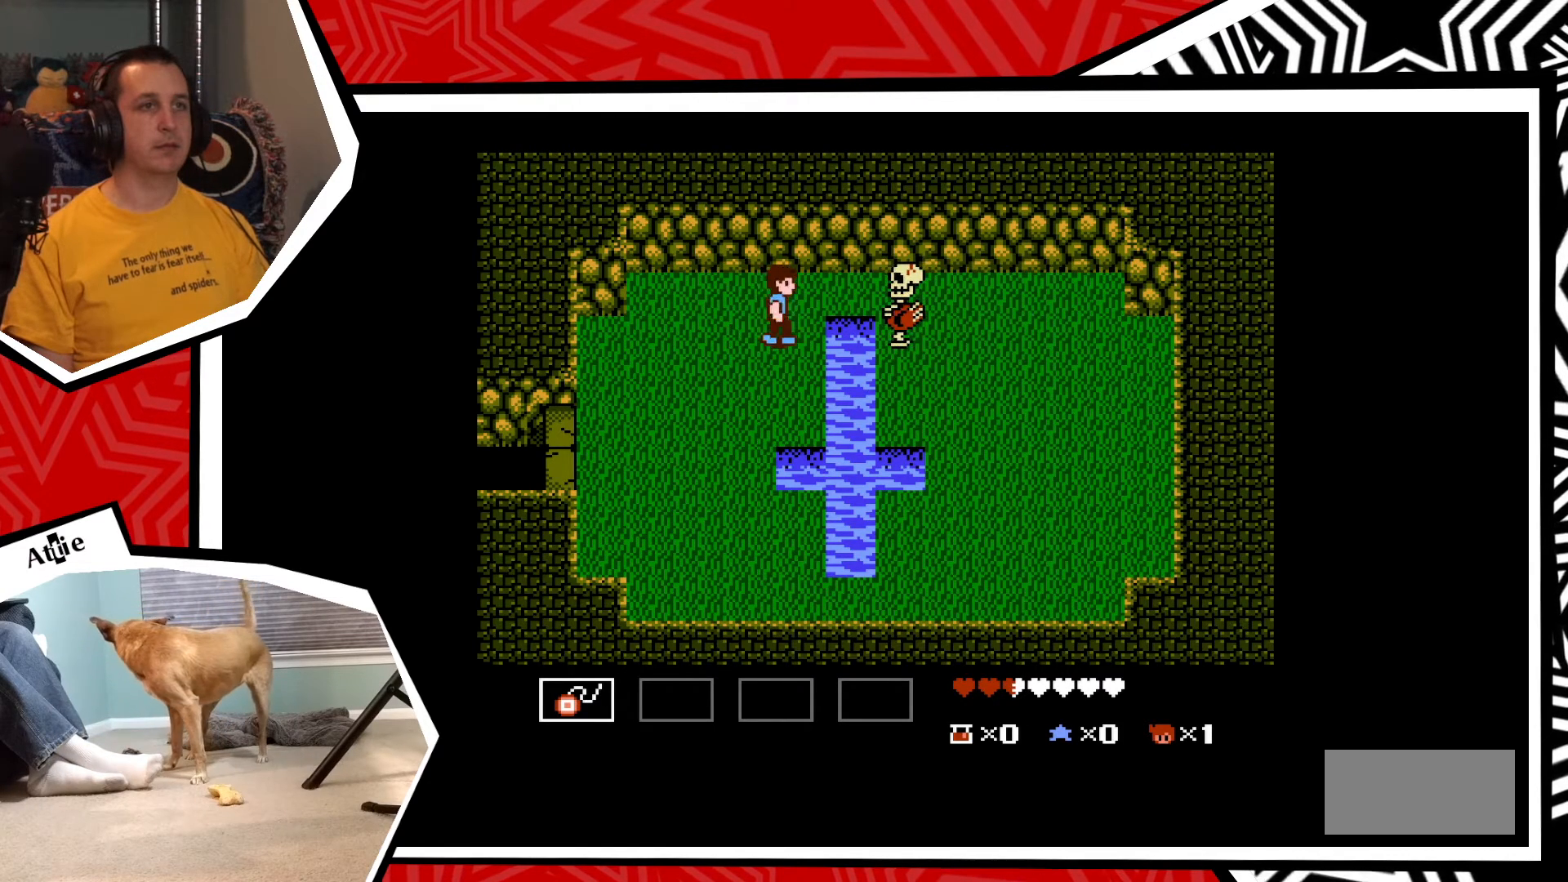
{"buttons": ["Y"], "events": [[17, "Y", "down"], [33, "DPAD_RIGHT", "up"], [83, "Y", "up"], [167, "Y", "down"], [250, "Y", "up"], [317, "Y", "down"], [383, "Y", "up"], [467, "Y", "down"]]}
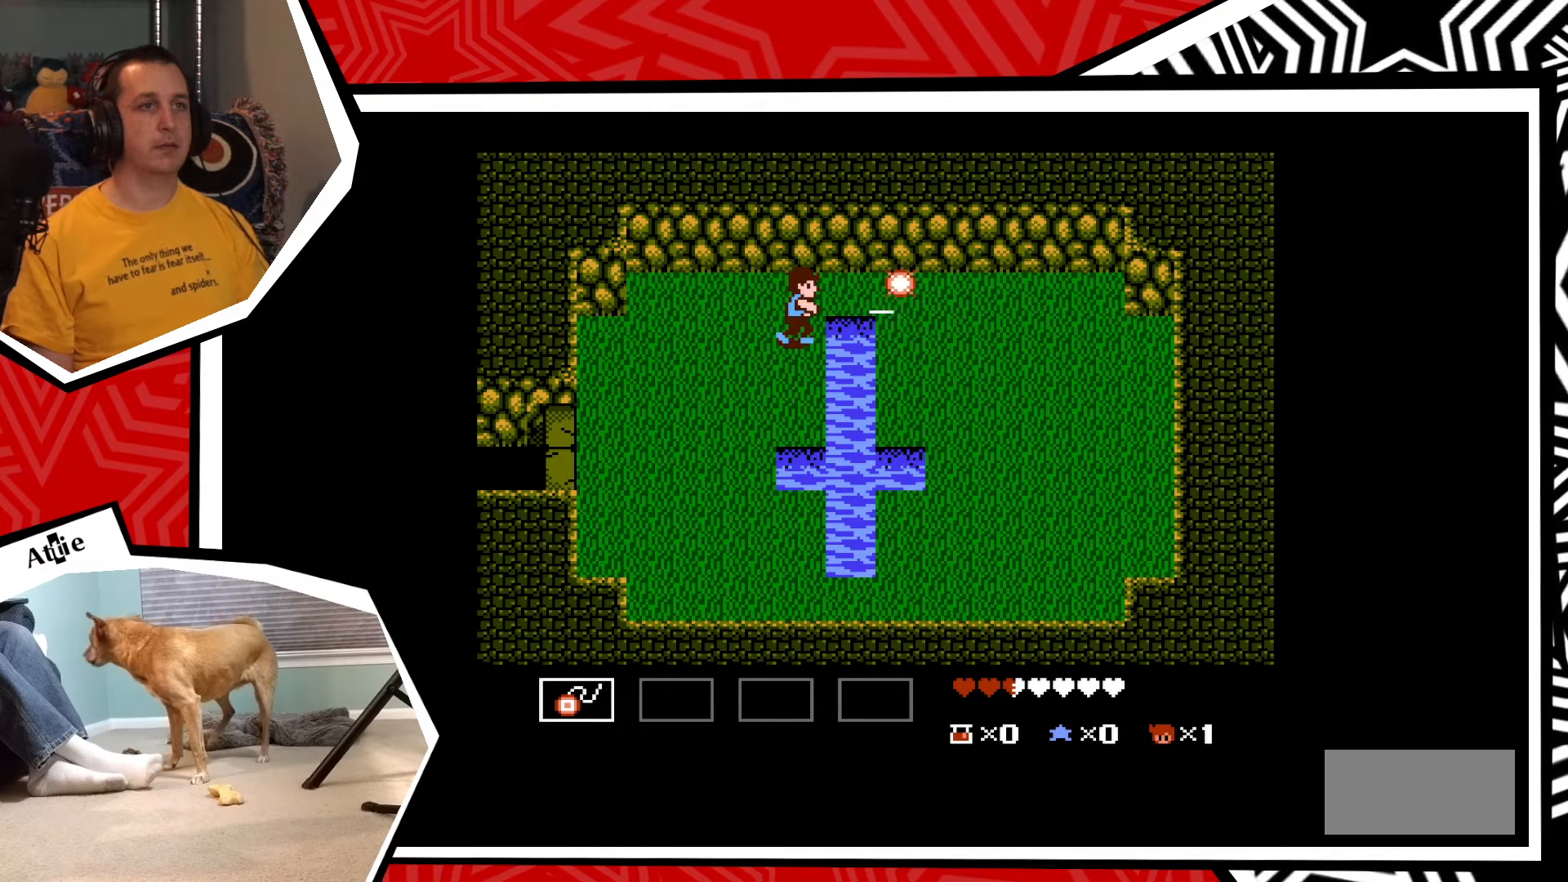
{"buttons": [], "events": [[33, "Y", "up"], [117, "Y", "down"], [183, "Y", "up"], [283, "Y", "down"], [333, "Y", "up"]]}
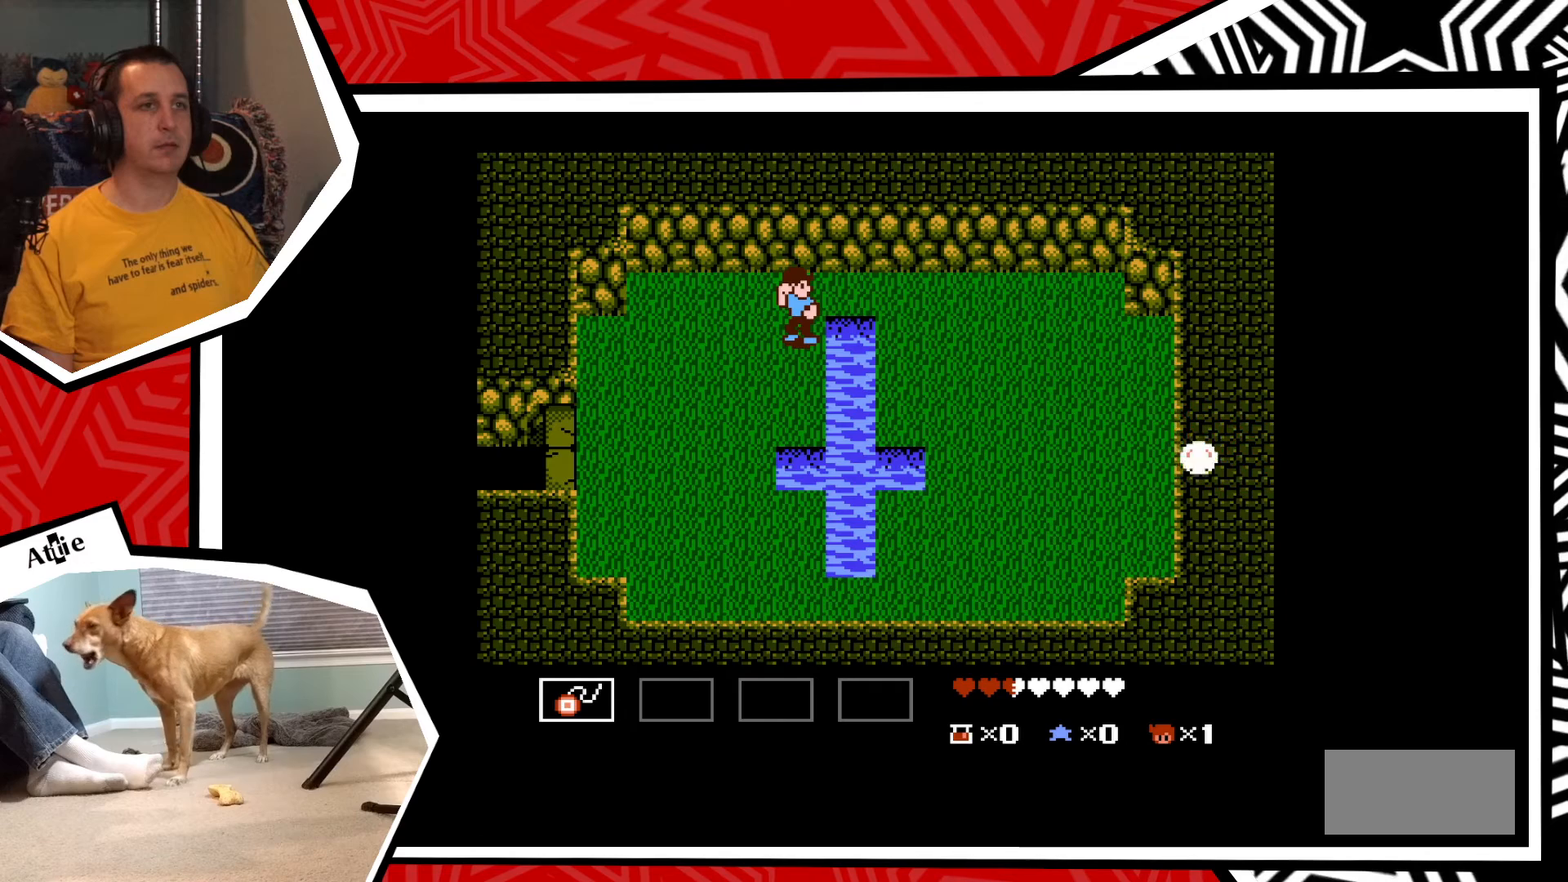
{"buttons": [], "events": []}
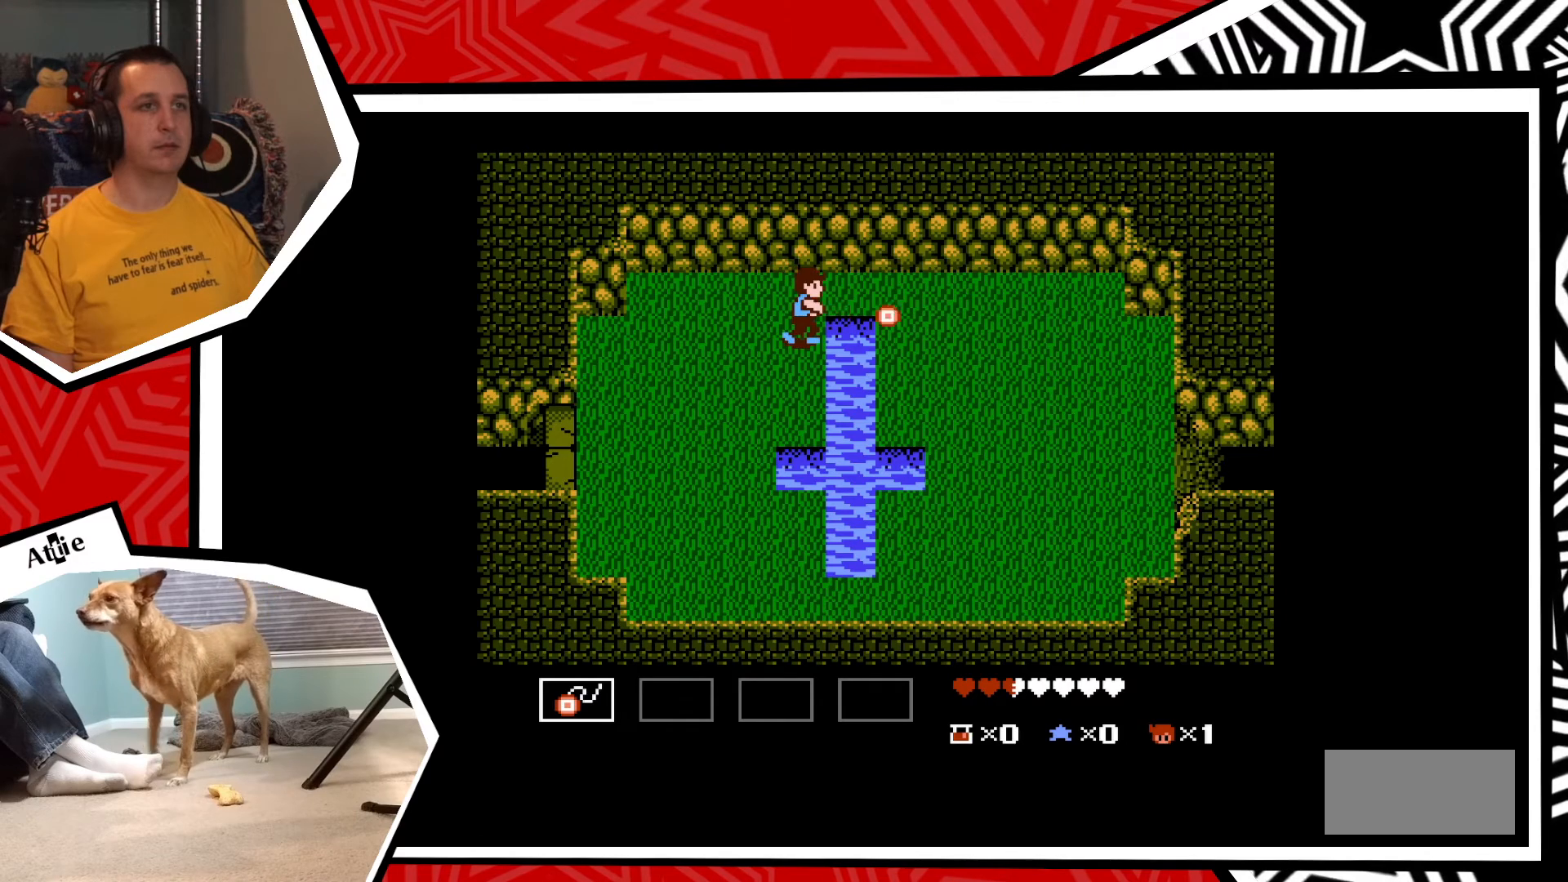
{"buttons": ["B", "DPAD_RIGHT"], "events": [[183, "DPAD_RIGHT", "down"], [250, "B", "down"], [350, "B", "up"], [417, "B", "down"]]}
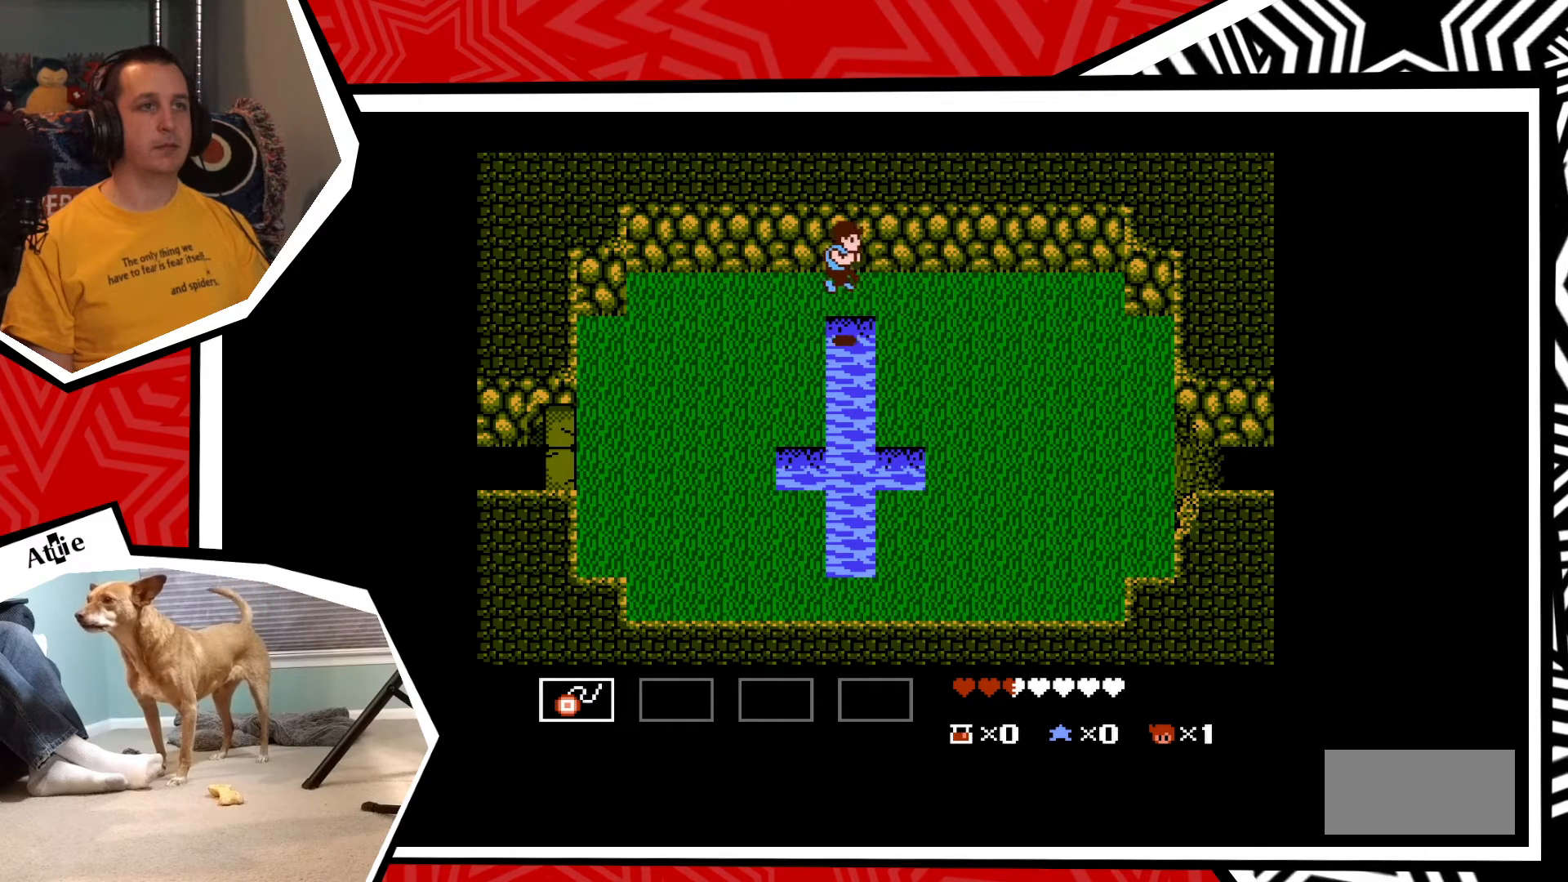
{"buttons": ["DPAD_RIGHT"], "events": [[33, "B", "up"]]}